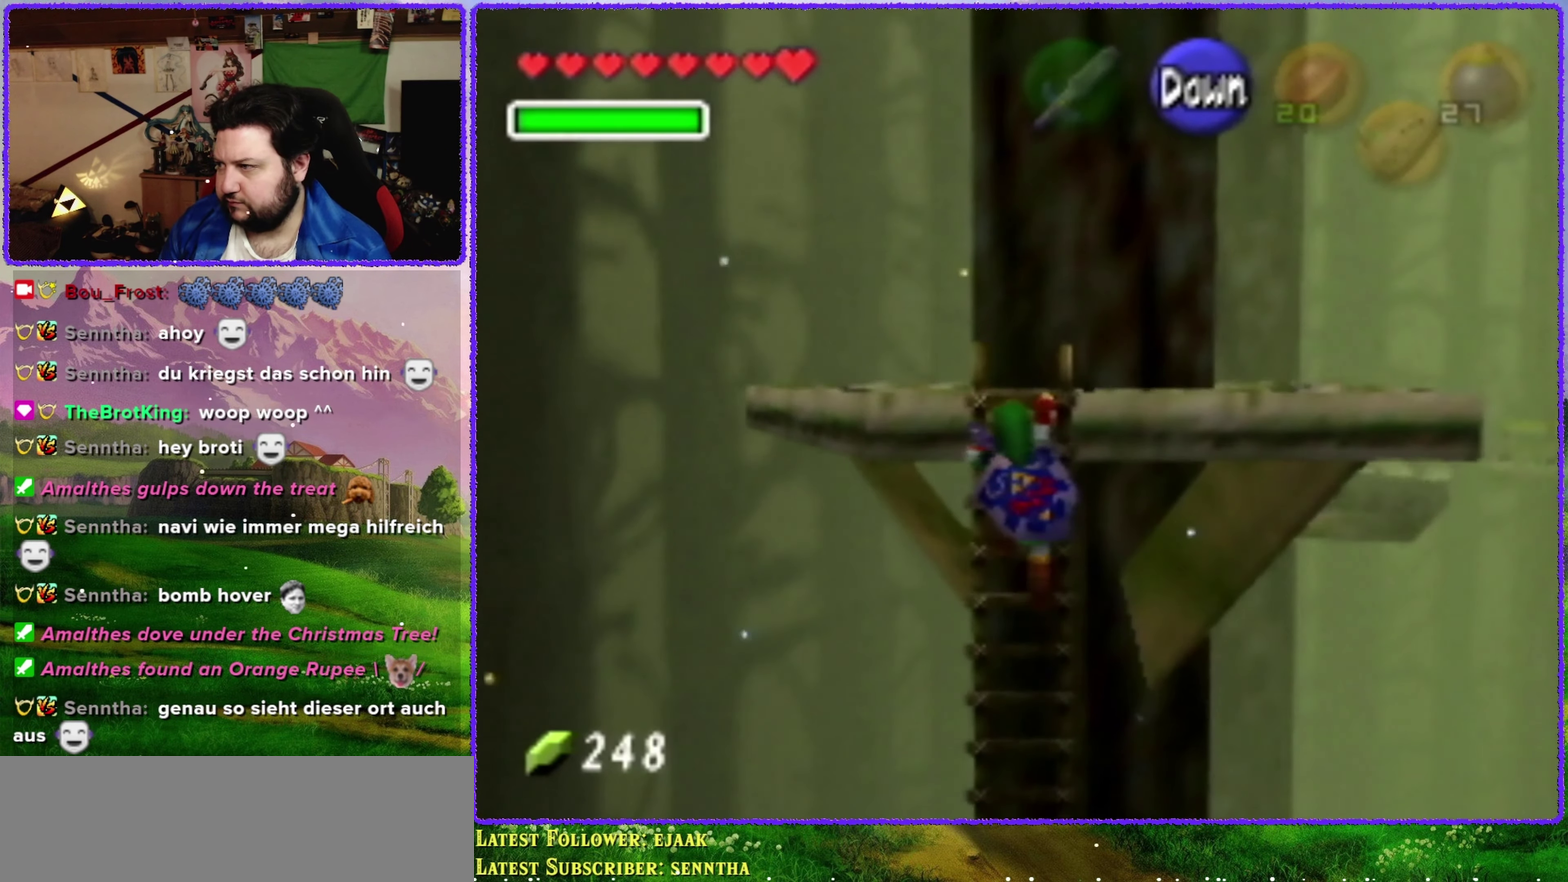
Gameplay with a controller (Nintendo layout); each line is a JSON object with the inputs held at the frame after it. "events" lists button and stick changes between this image and that frame as [ms after this image, input, new state], when the widget could be followed in between. Not read: L3 R3.
{"buttons": [], "left_stick": "up", "events": []}
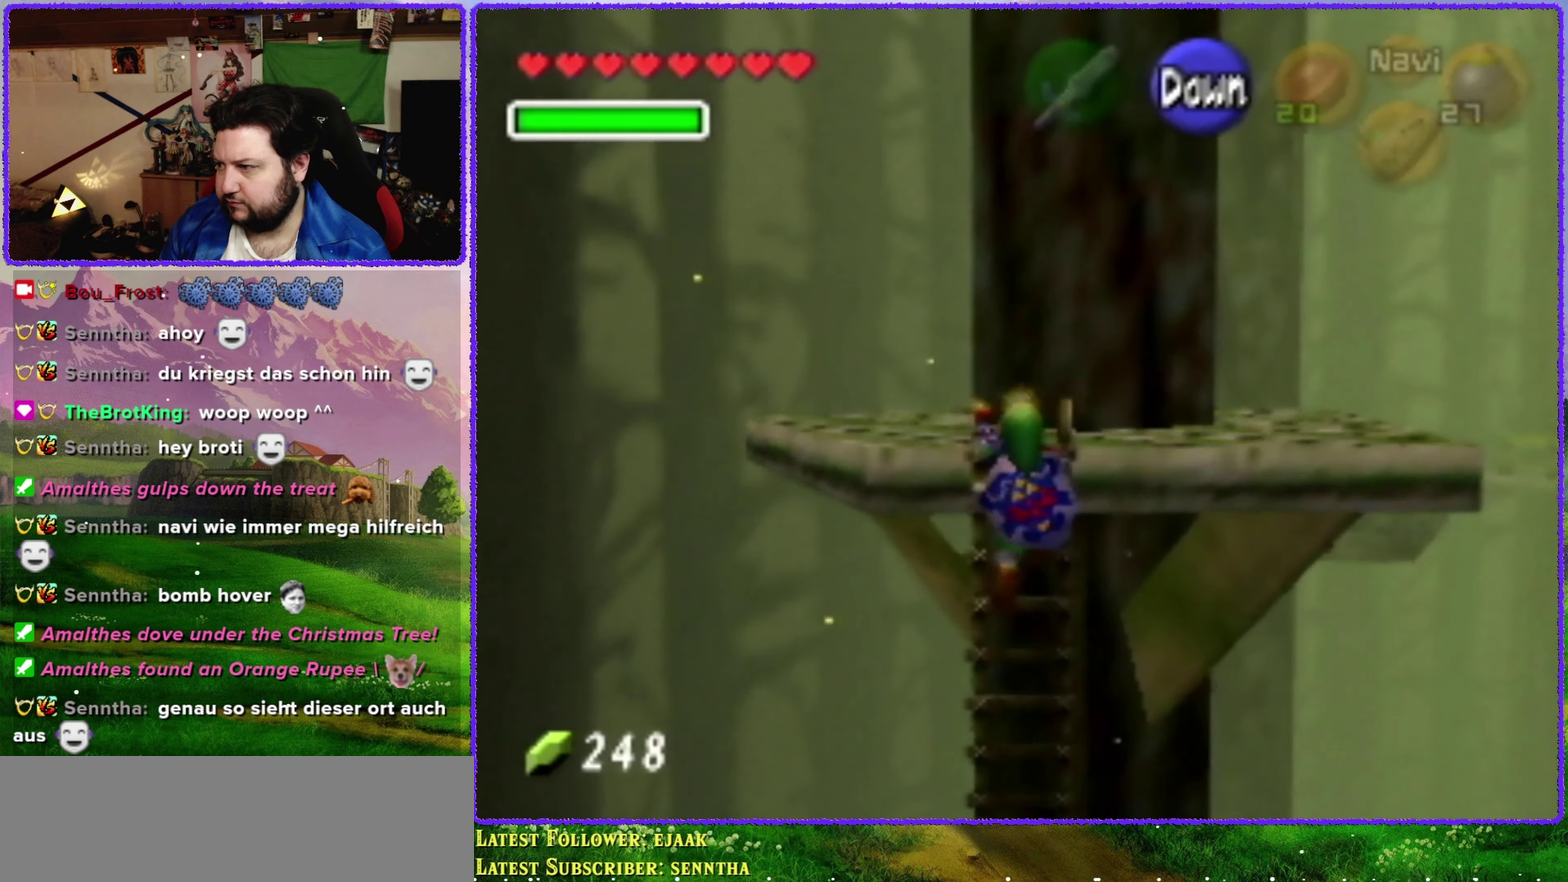
{"buttons": [], "left_stick": "up", "events": []}
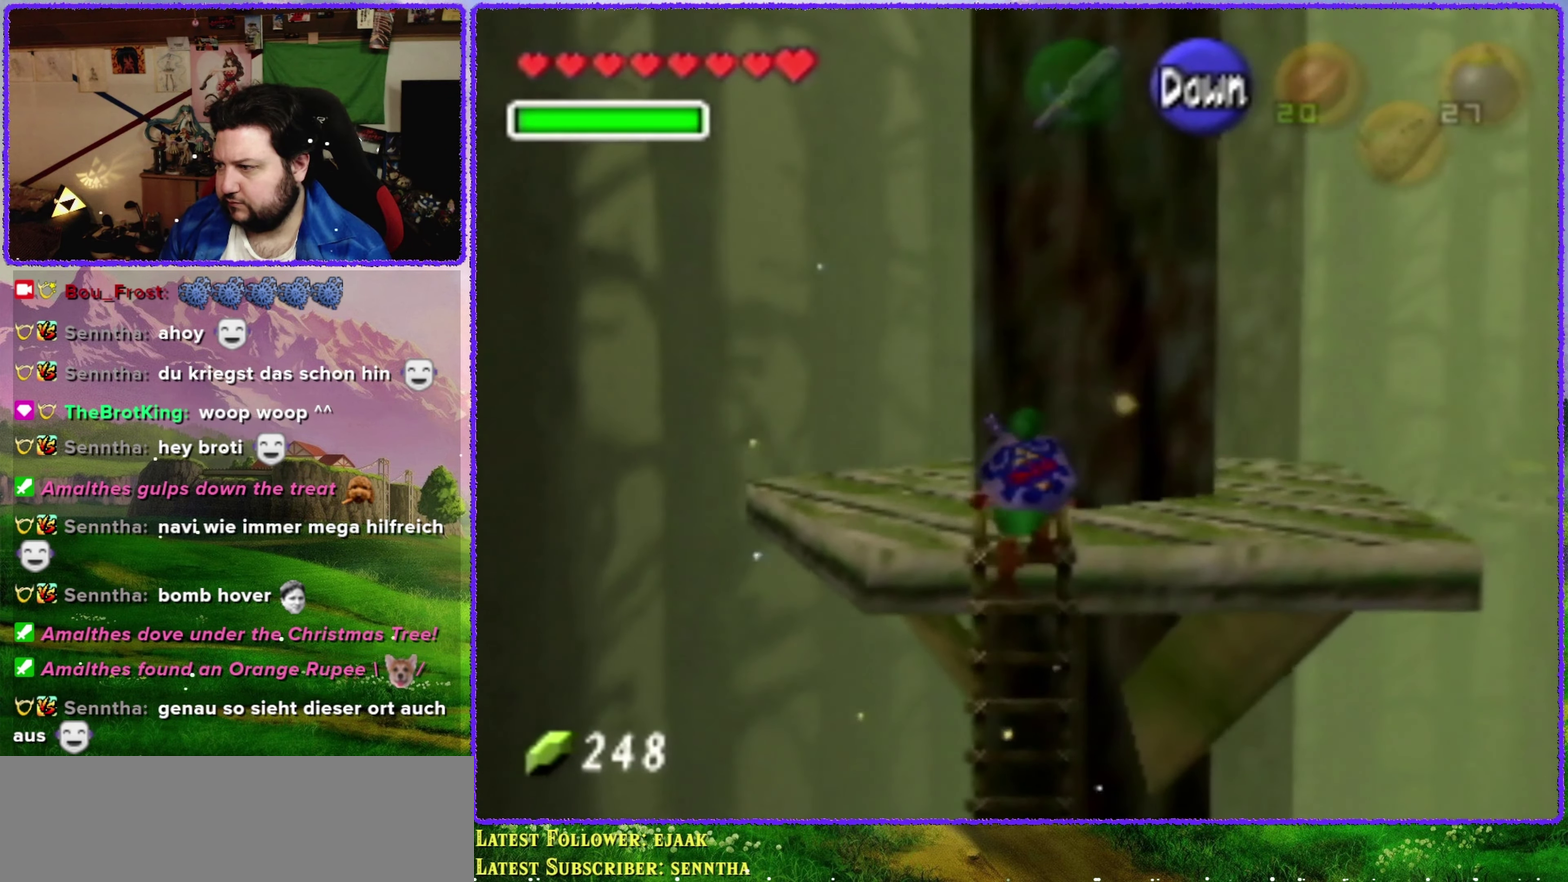
{"buttons": [], "left_stick": "up-right", "events": [[166, "left_stick", "up-right"]]}
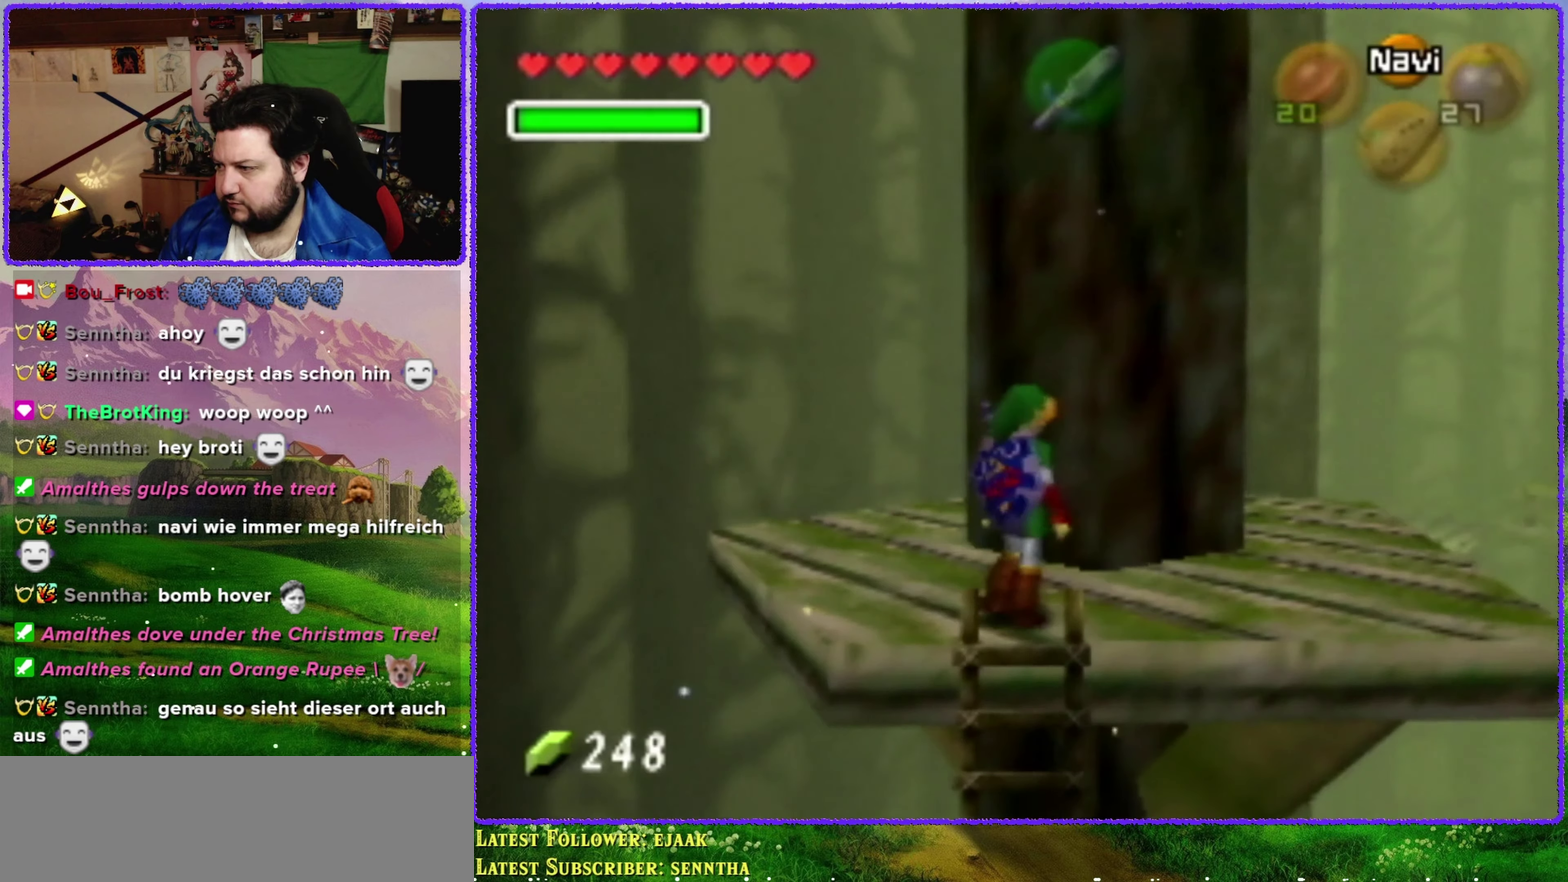
{"buttons": [], "left_stick": "up-right", "events": []}
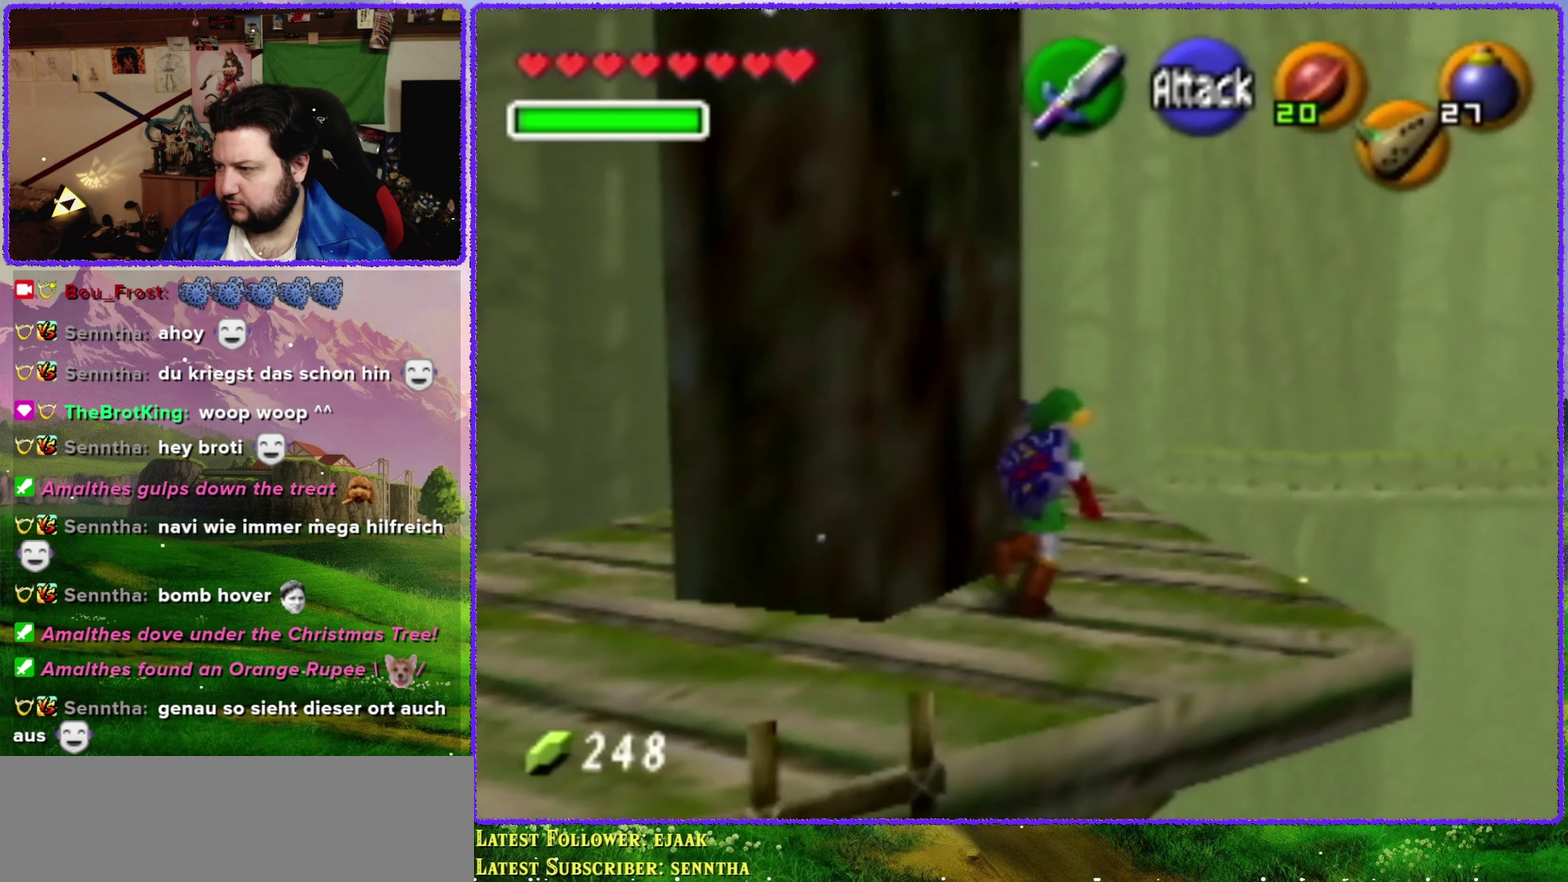
{"buttons": [], "left_stick": "up-left", "events": [[133, "left_stick", "up"], [466, "left_stick", "up-left"]]}
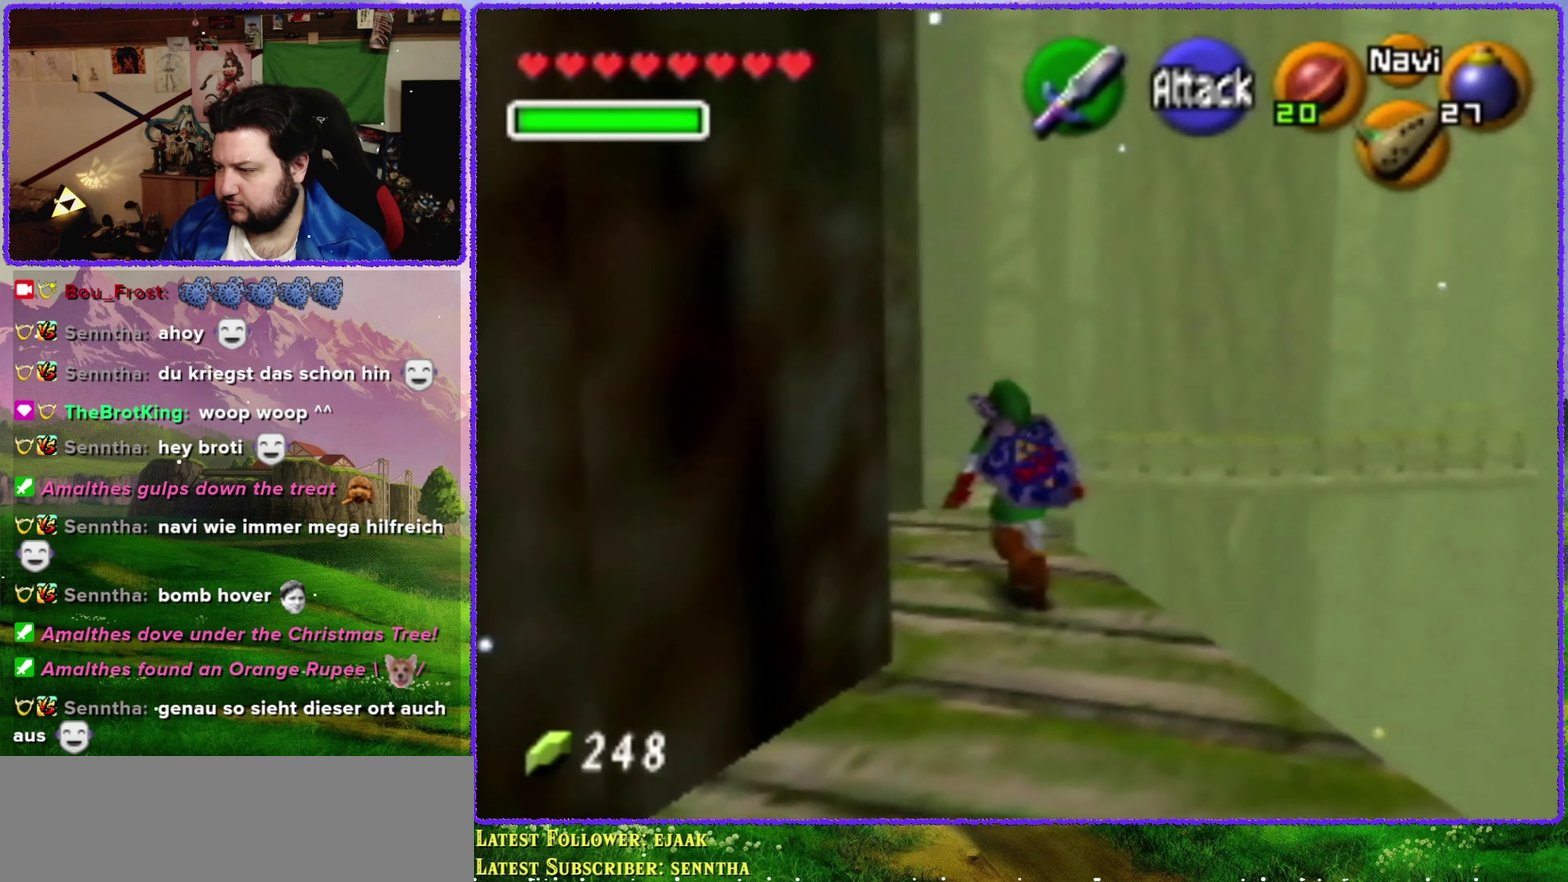
{"buttons": [], "left_stick": "center", "events": [[66, "Z", "down"], [150, "left_stick", "center"], [333, "Z", "up"]]}
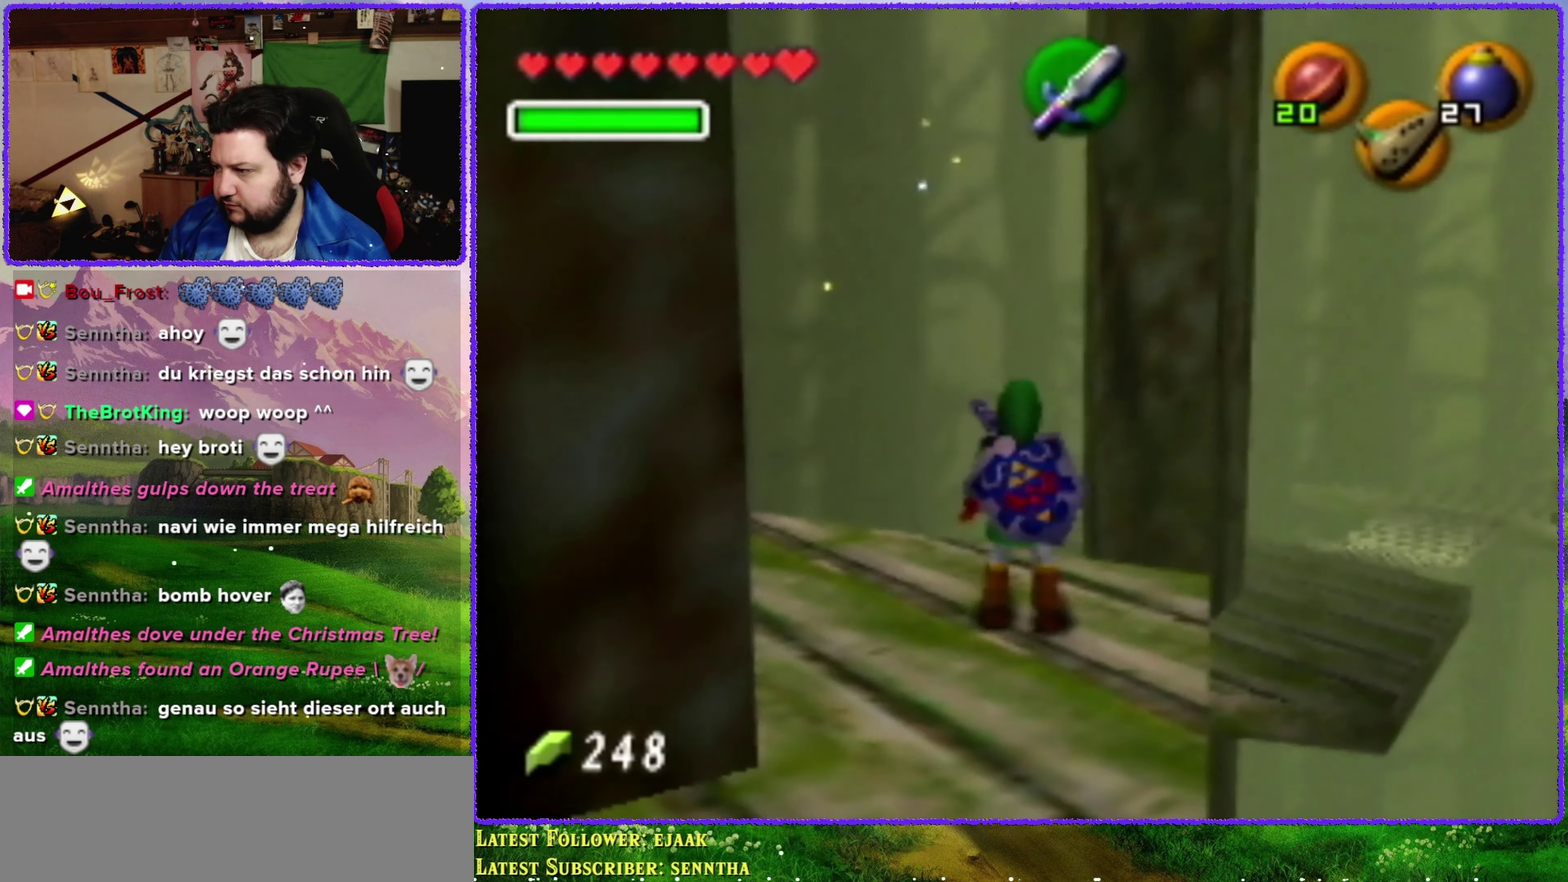
{"buttons": [], "left_stick": "up-left", "events": [[100, "left_stick", "up-left"]]}
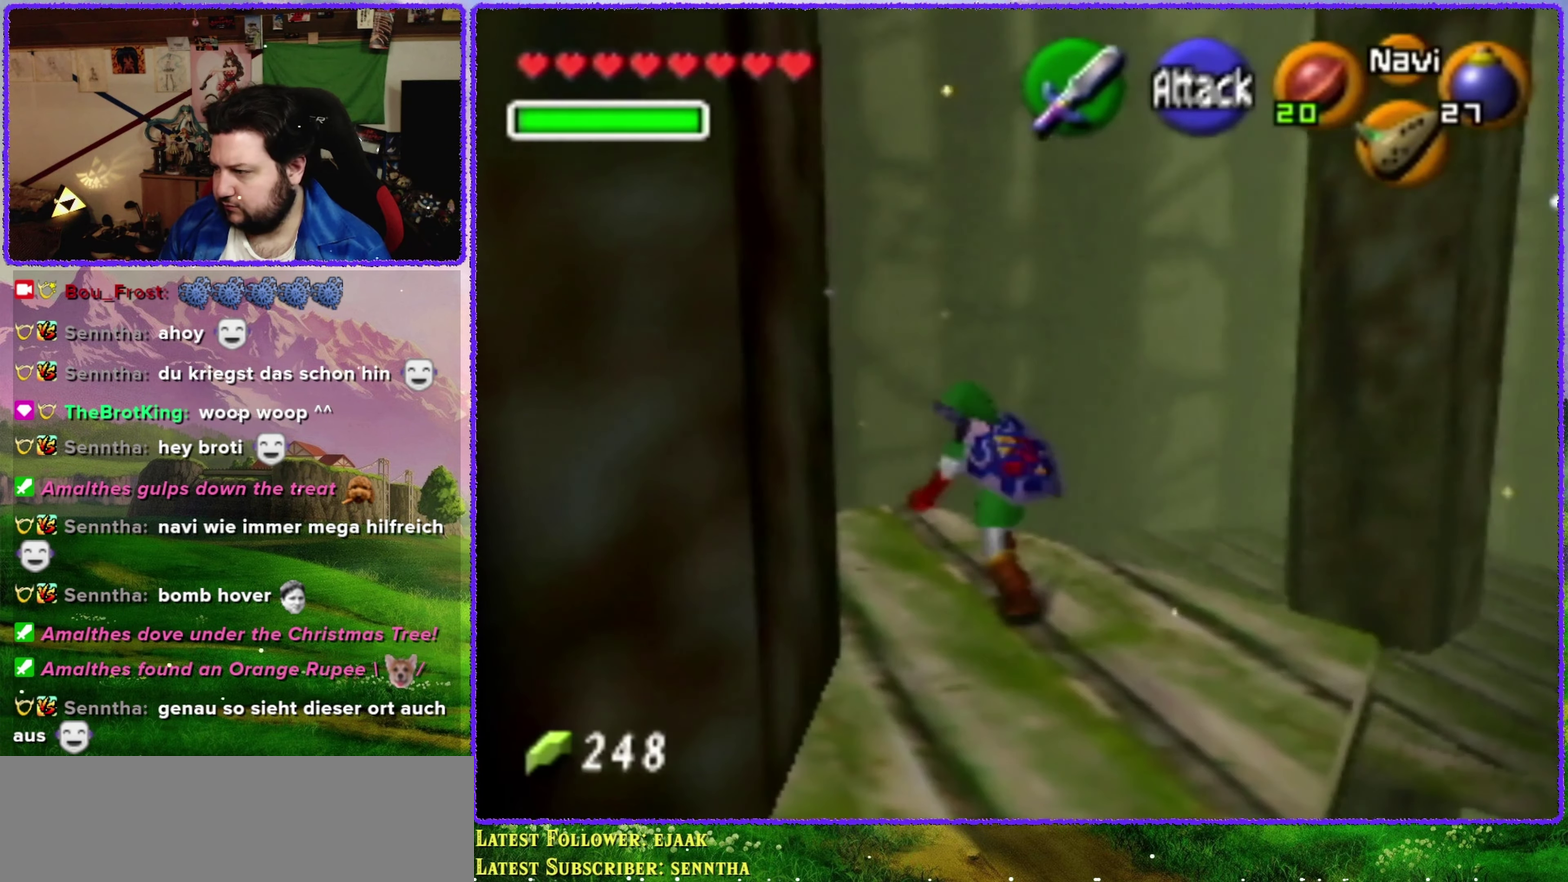
{"buttons": [], "left_stick": "up-right", "events": [[100, "left_stick", "center"], [216, "left_stick", "up-right"]]}
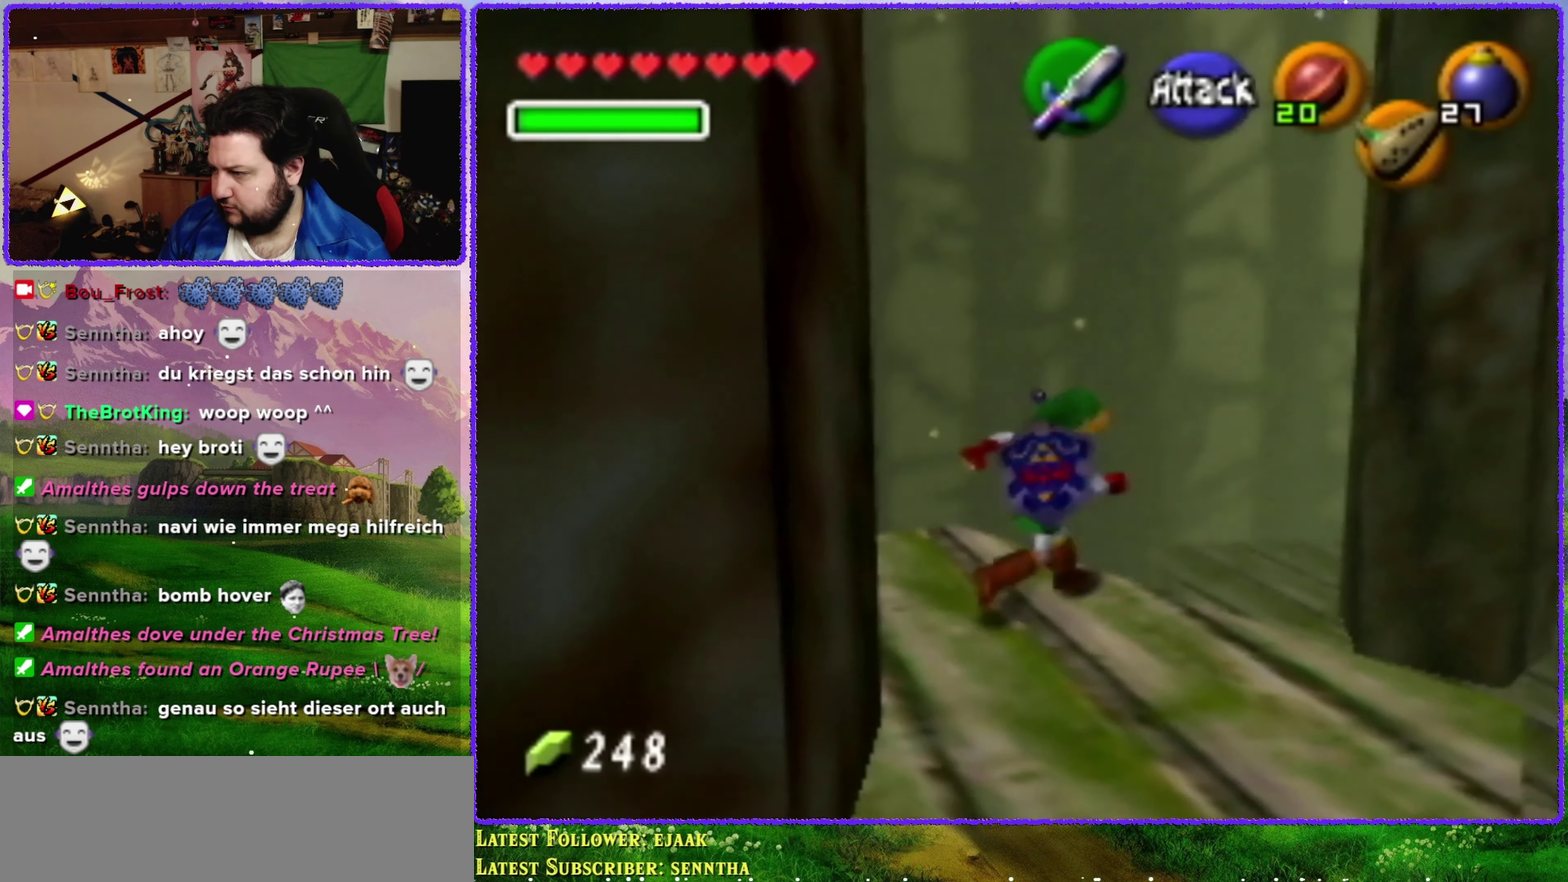
{"buttons": [], "left_stick": "up-right", "events": []}
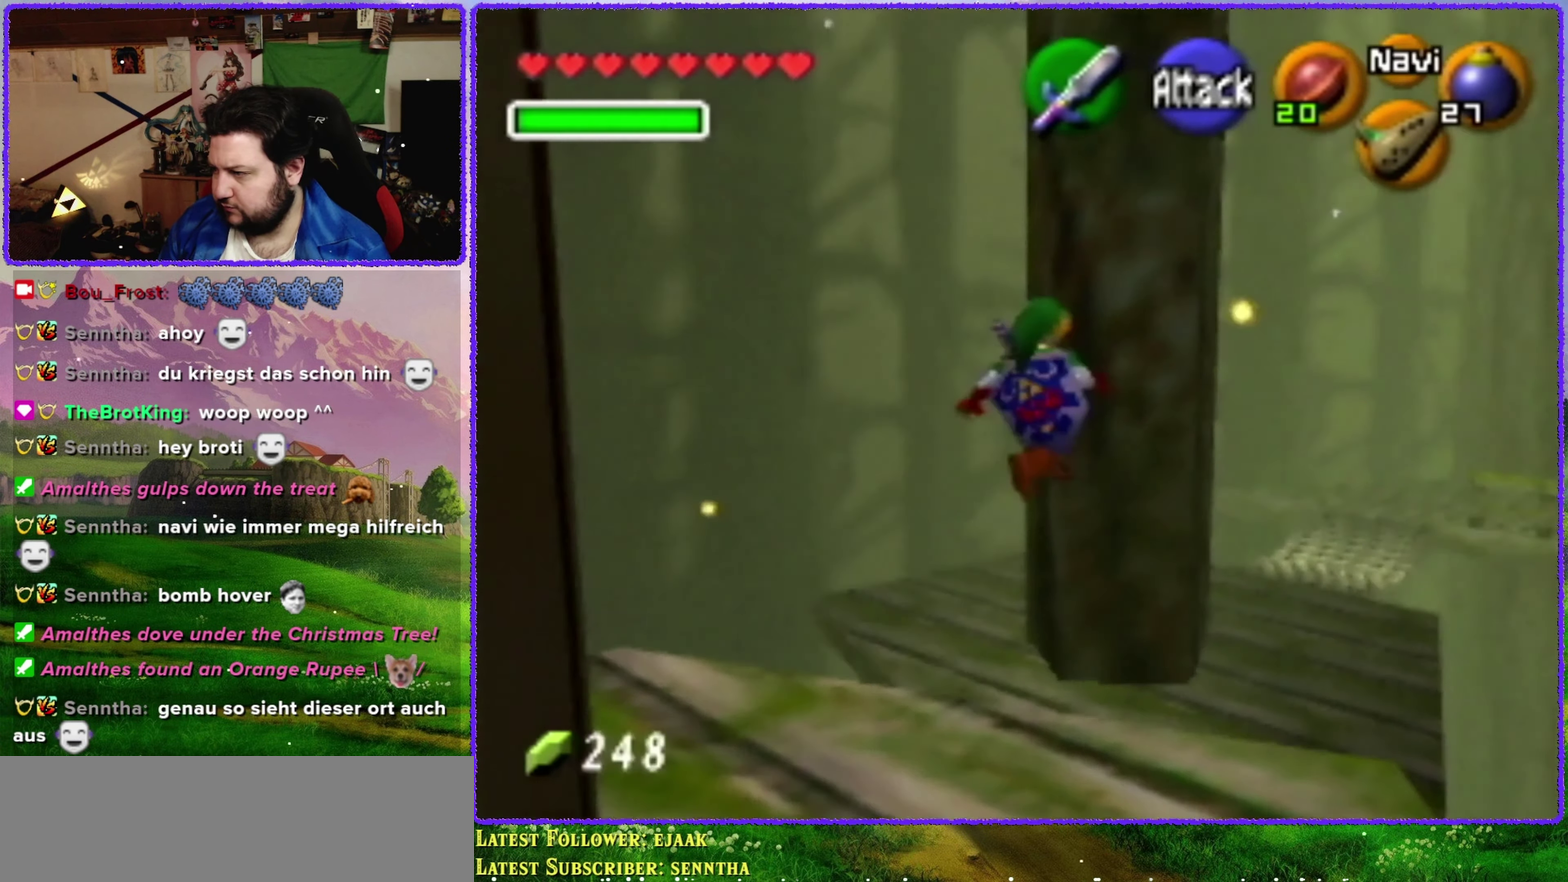
{"buttons": [], "left_stick": "up", "events": [[133, "left_stick", "up"]]}
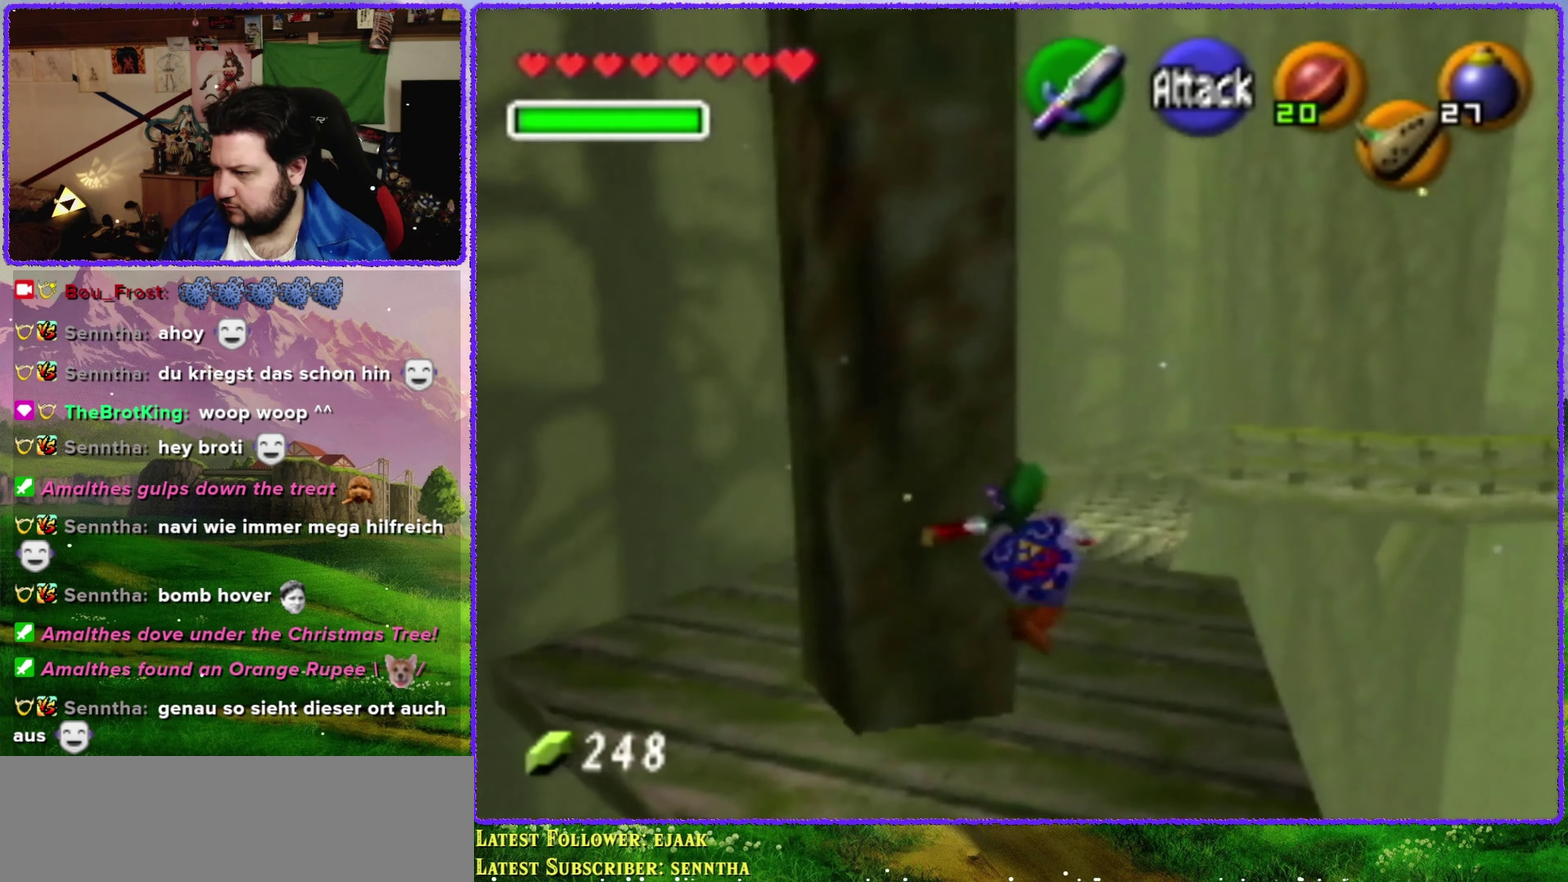
{"buttons": [], "left_stick": "up", "events": []}
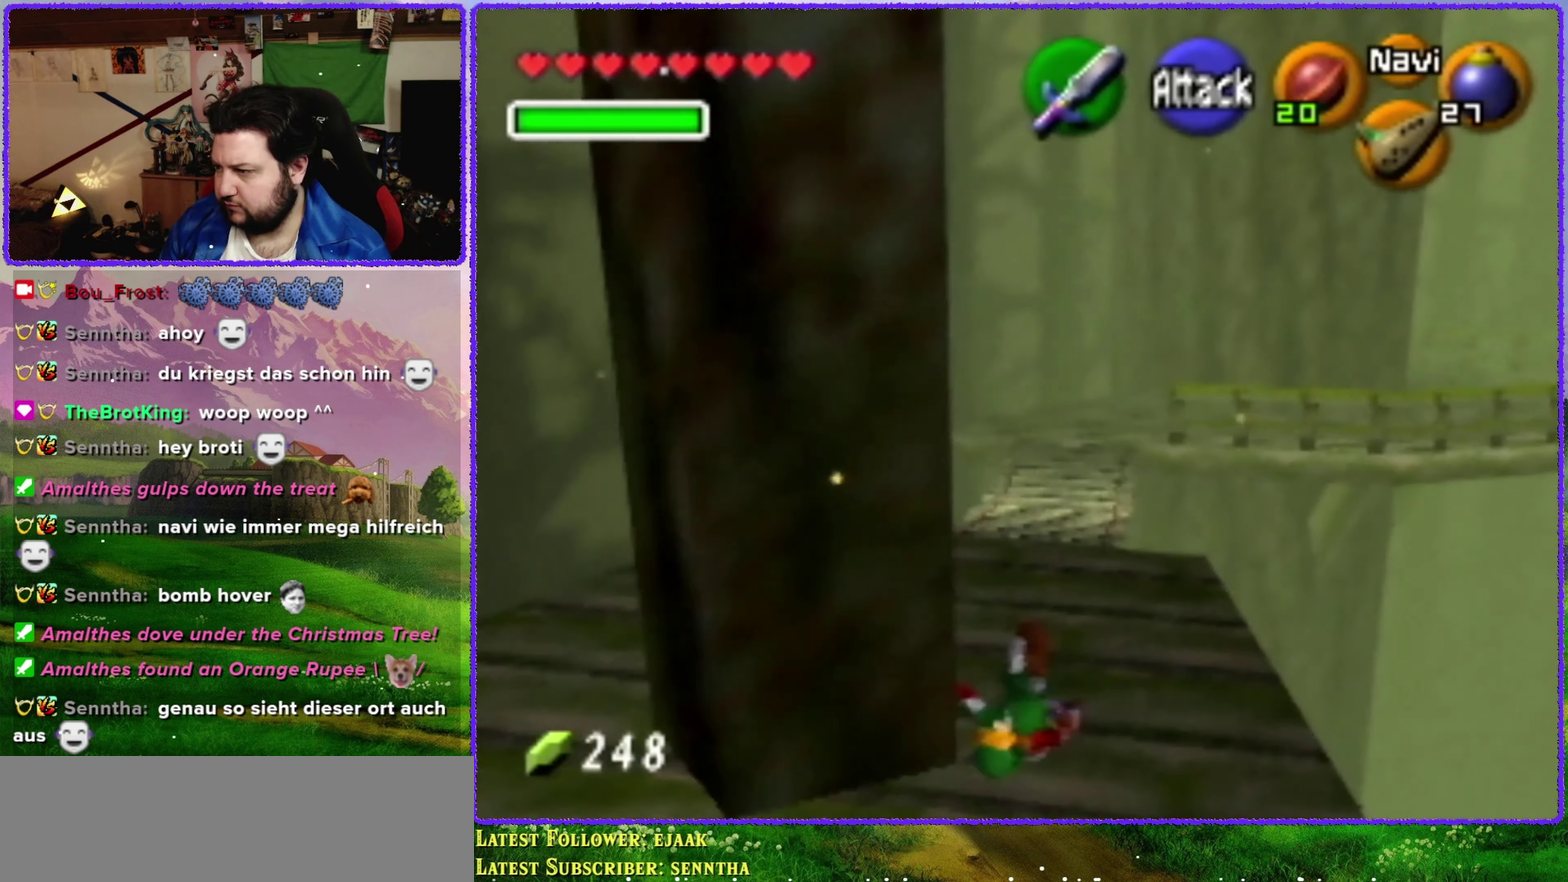
{"buttons": ["A"], "left_stick": "up", "events": [[500, "A", "down"]]}
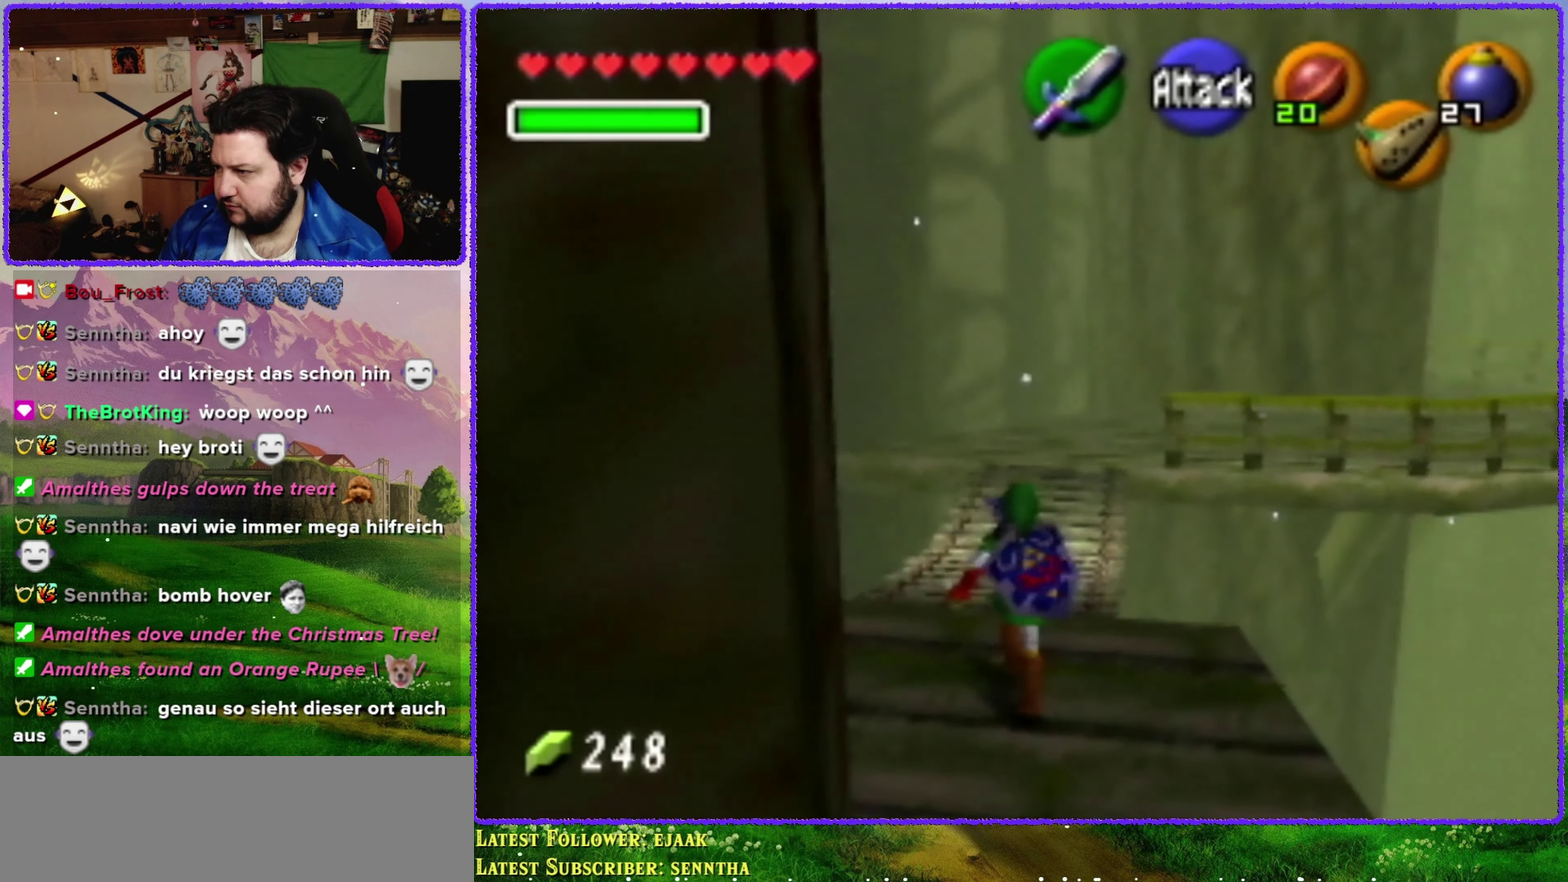
{"buttons": ["A"], "left_stick": "up", "events": []}
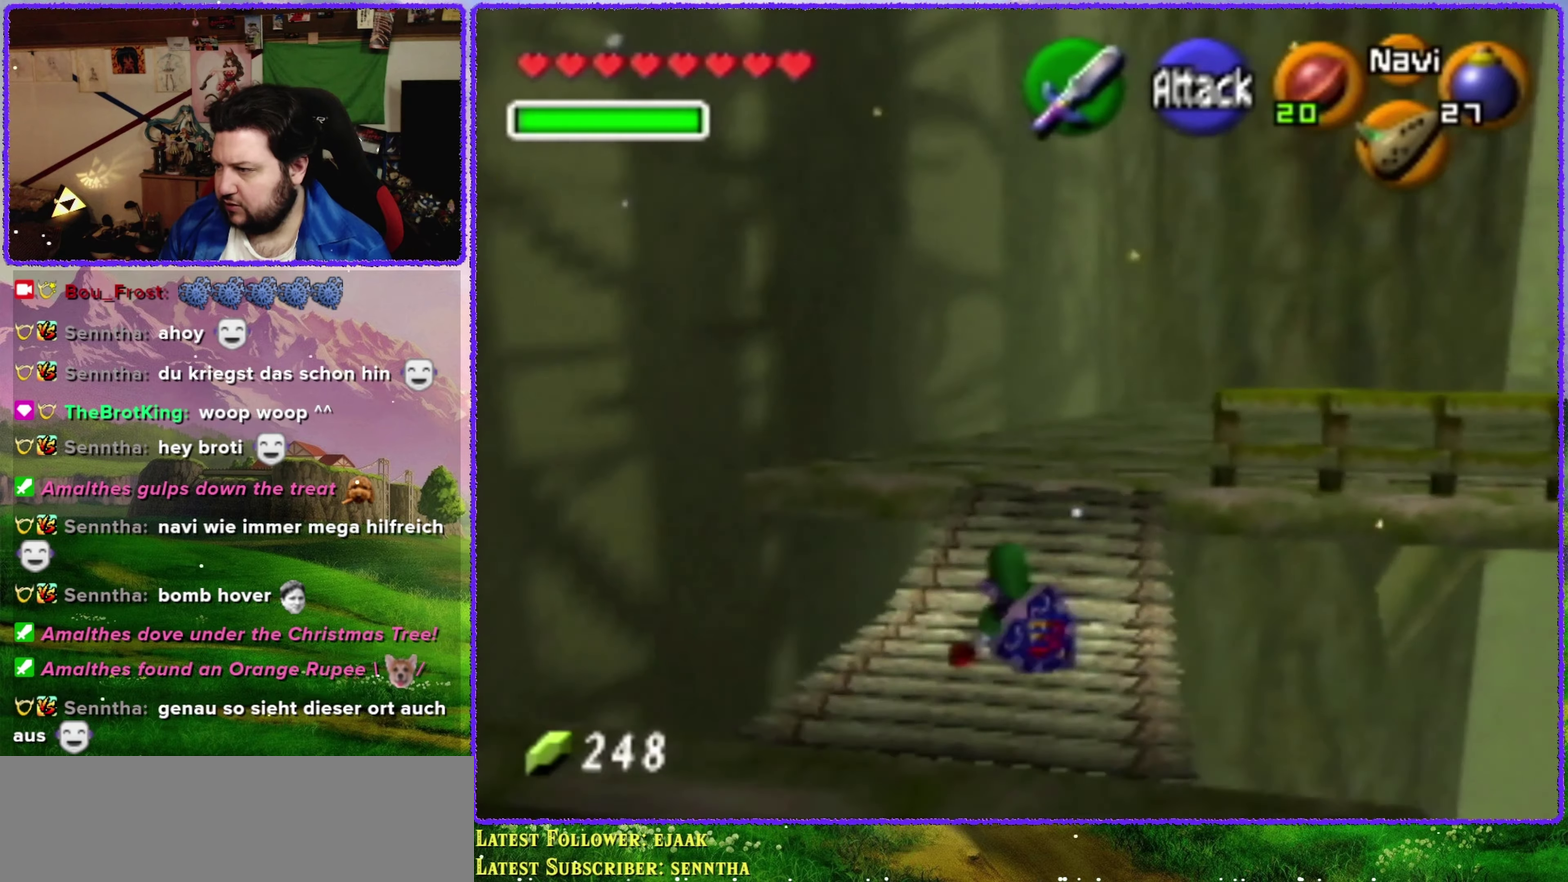
{"buttons": ["A"], "left_stick": "up", "events": [[67, "A", "up"], [350, "A", "down"]]}
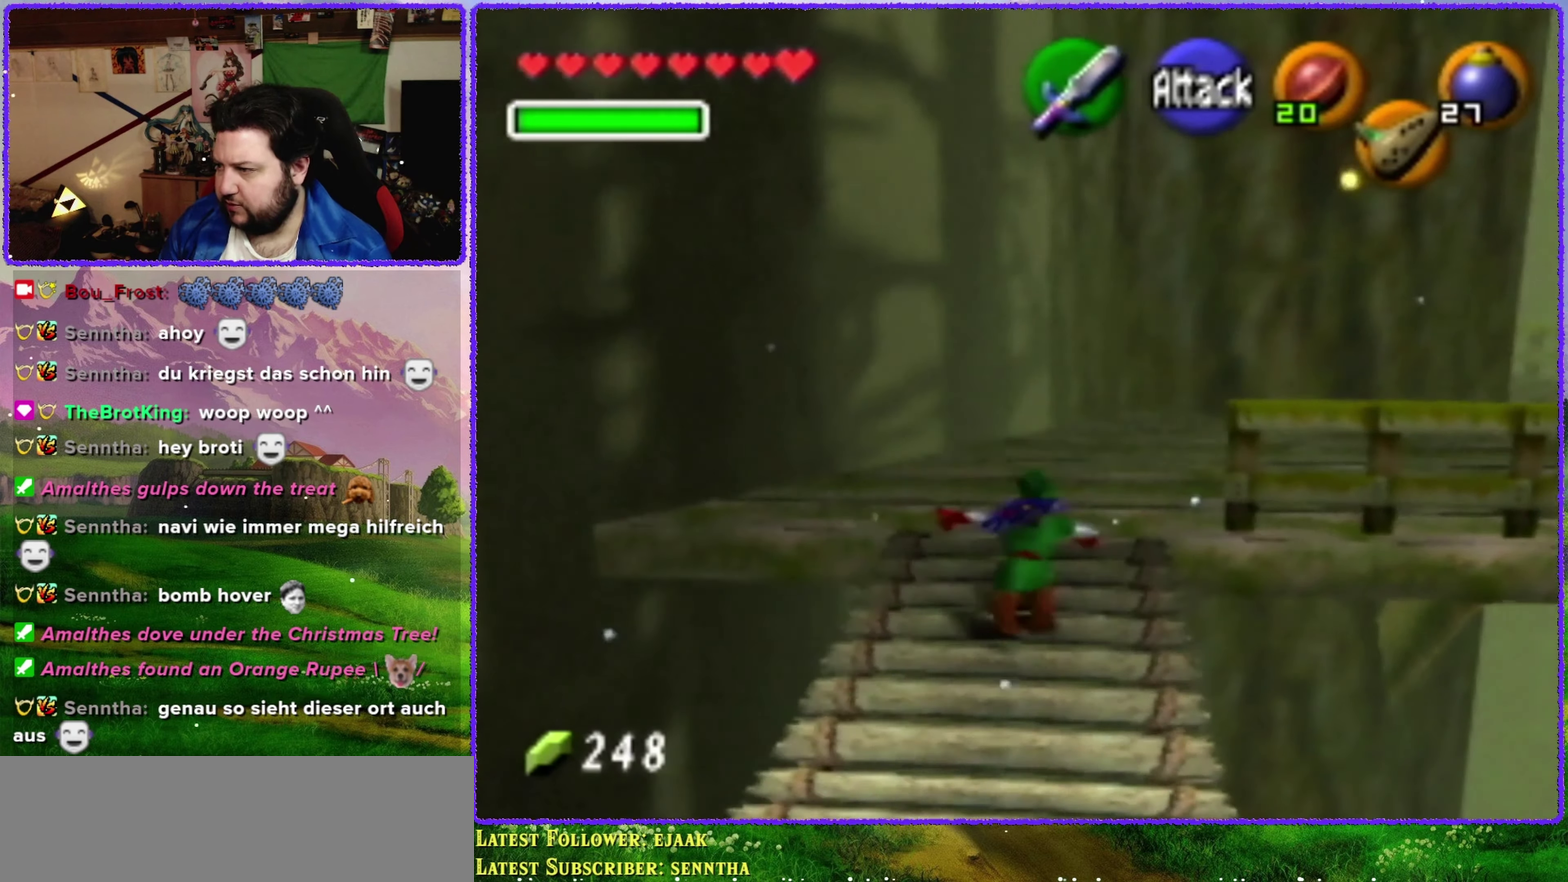
{"buttons": [], "left_stick": "up-right", "events": [[167, "A", "up"], [350, "left_stick", "up-right"]]}
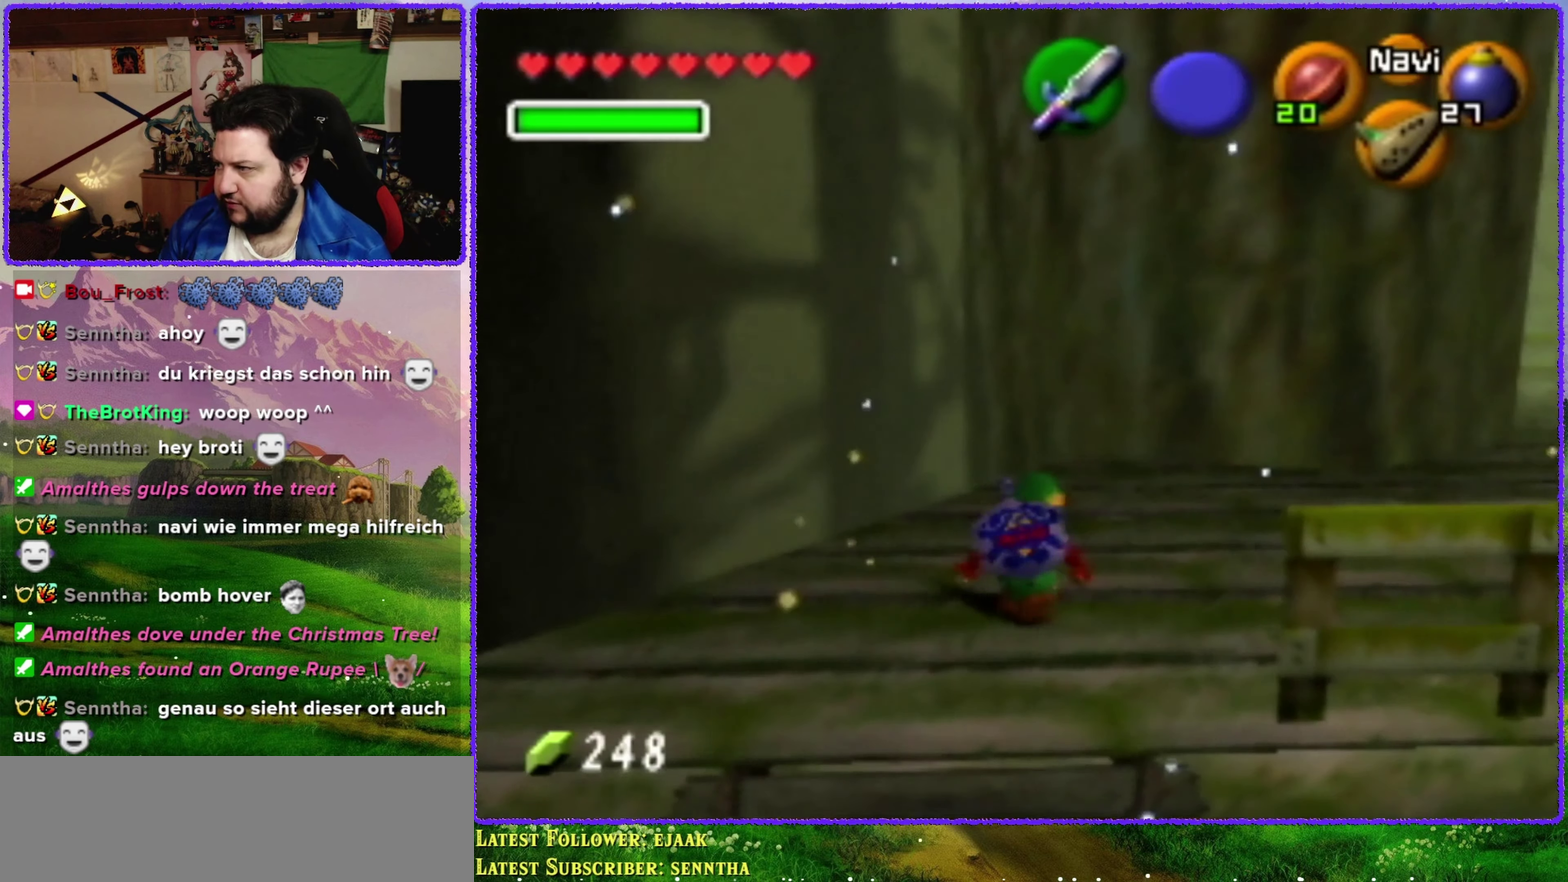
{"buttons": [], "left_stick": "center", "events": [[33, "left_stick", "center"], [167, "C_UP", "down"], [267, "C_UP", "up"]]}
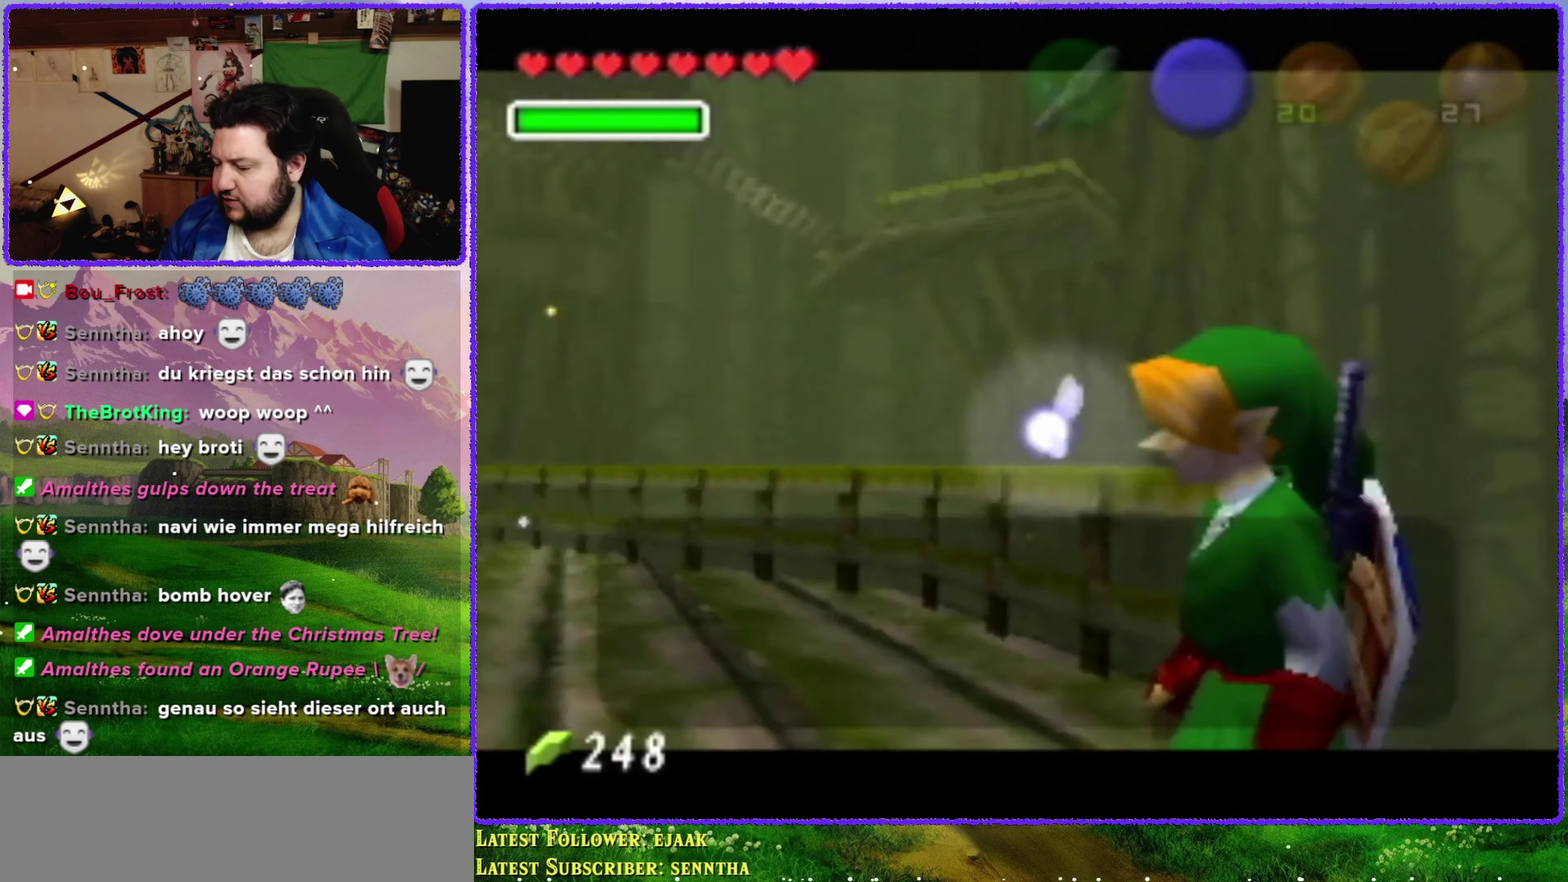
{"buttons": [], "left_stick": "center", "events": []}
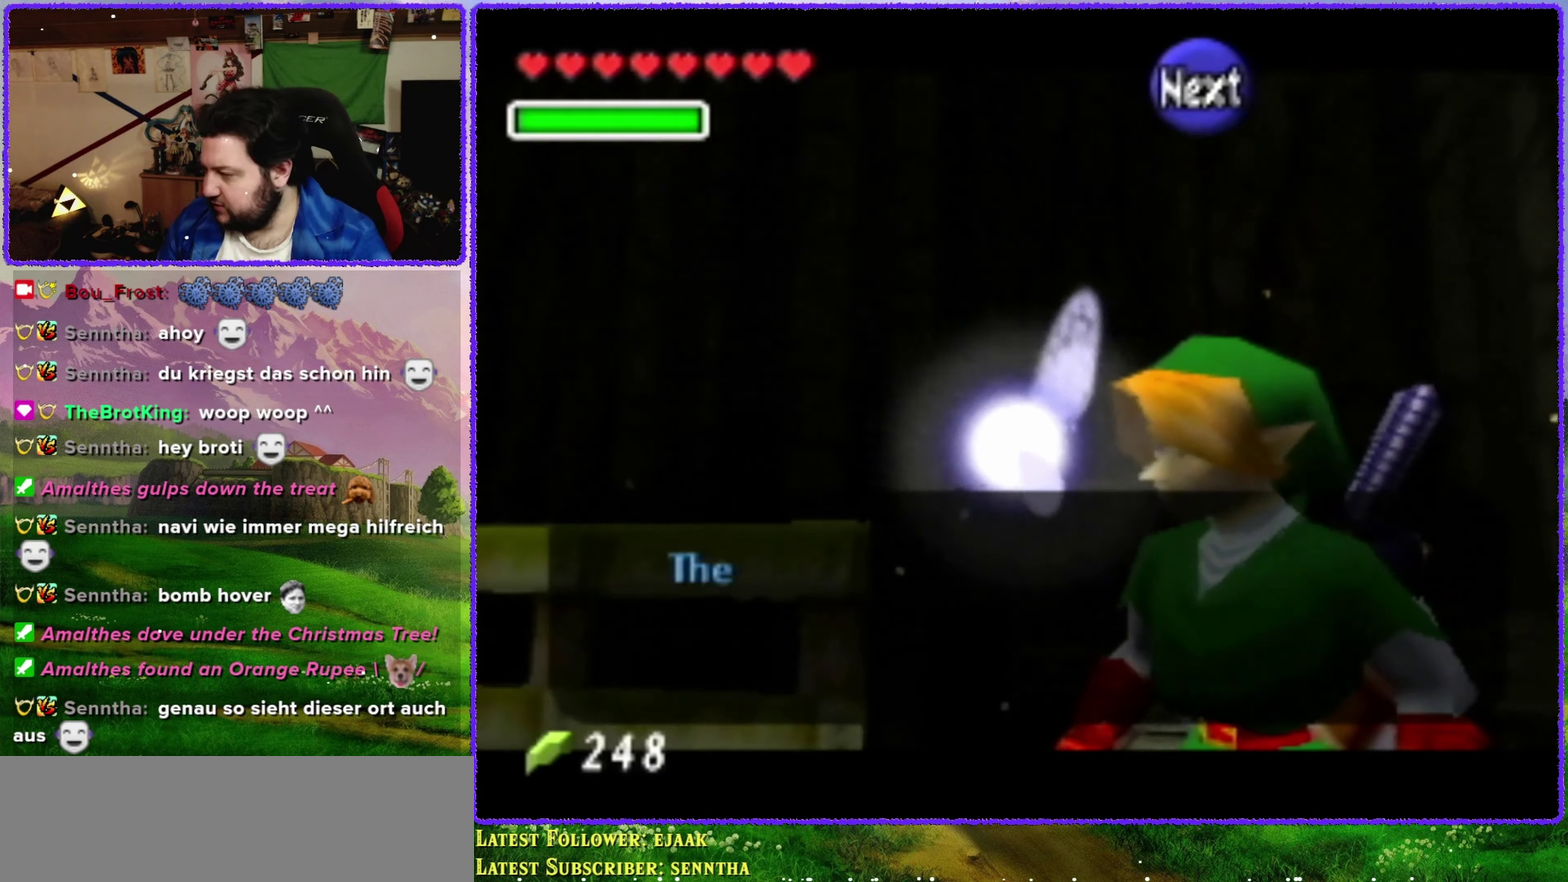
{"buttons": [], "left_stick": "center", "events": []}
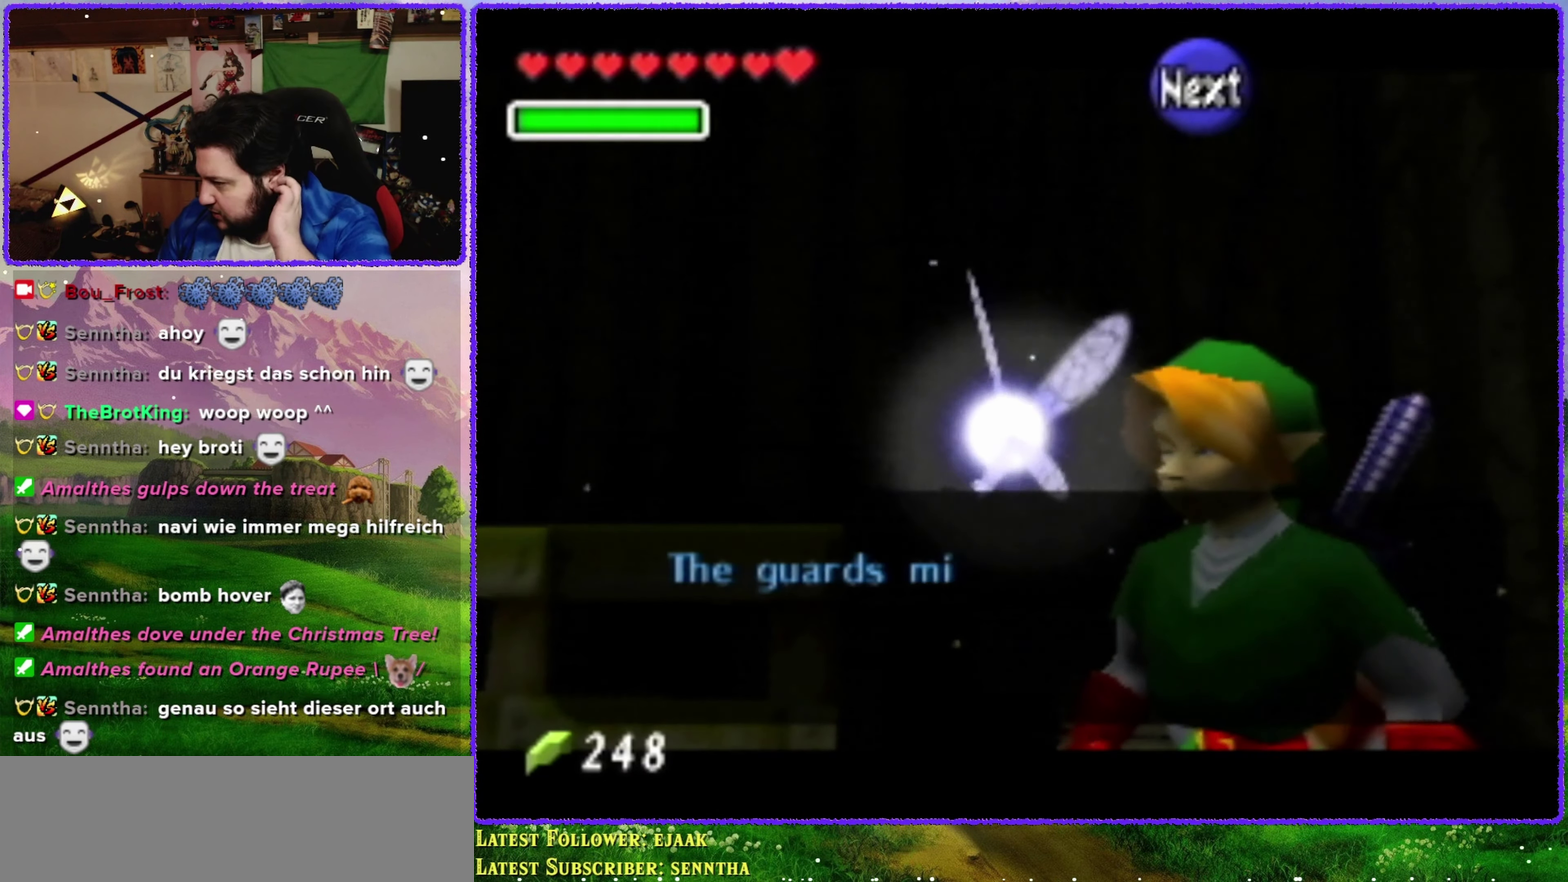
{"buttons": [], "left_stick": "center", "events": []}
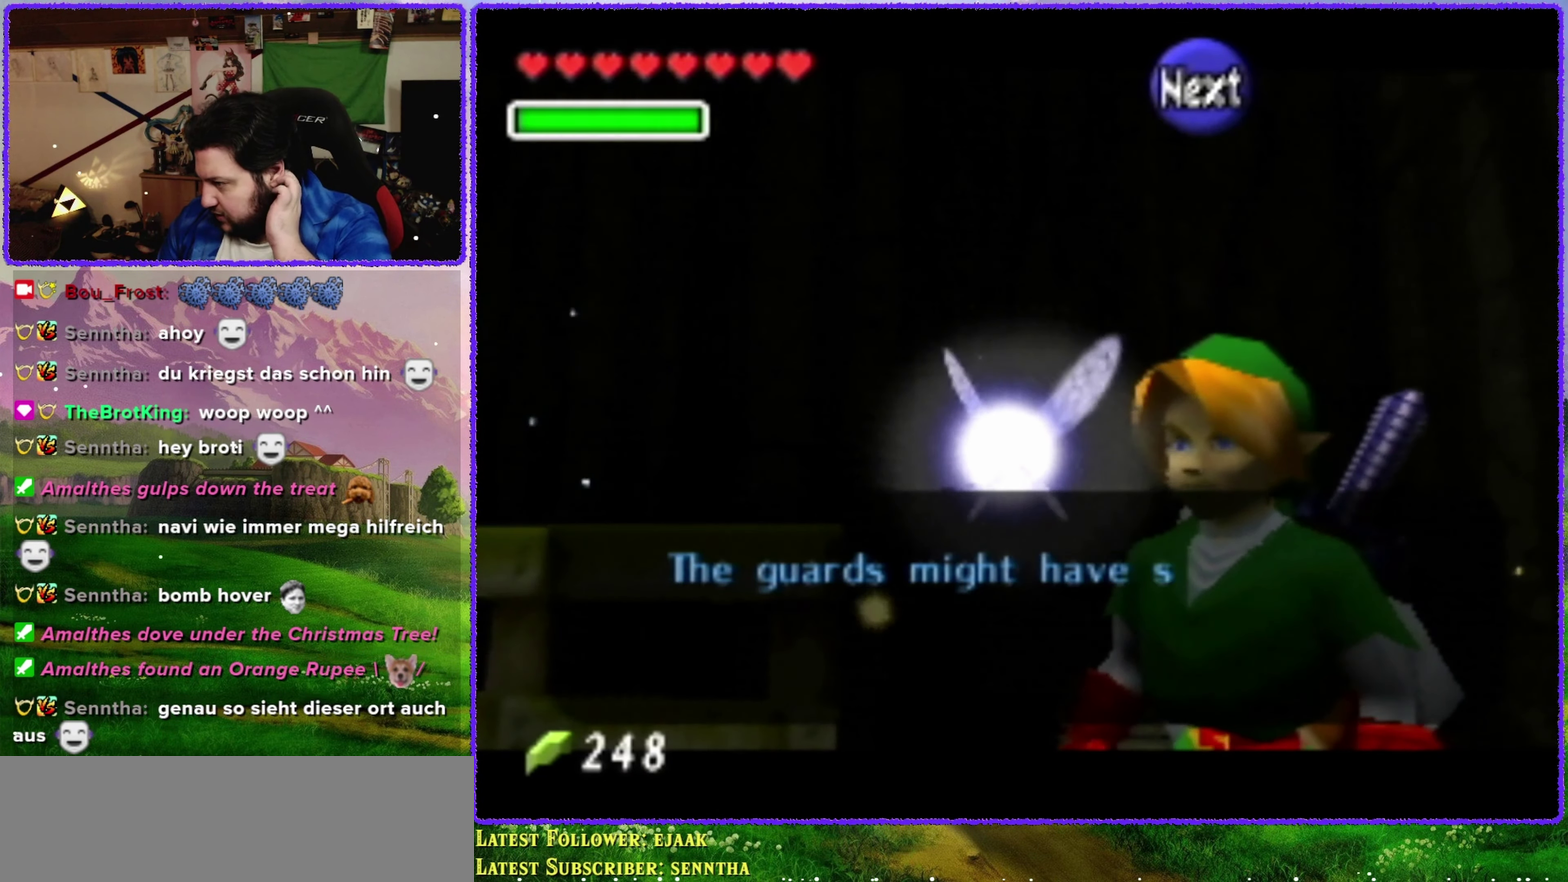
{"buttons": [], "left_stick": "center", "events": []}
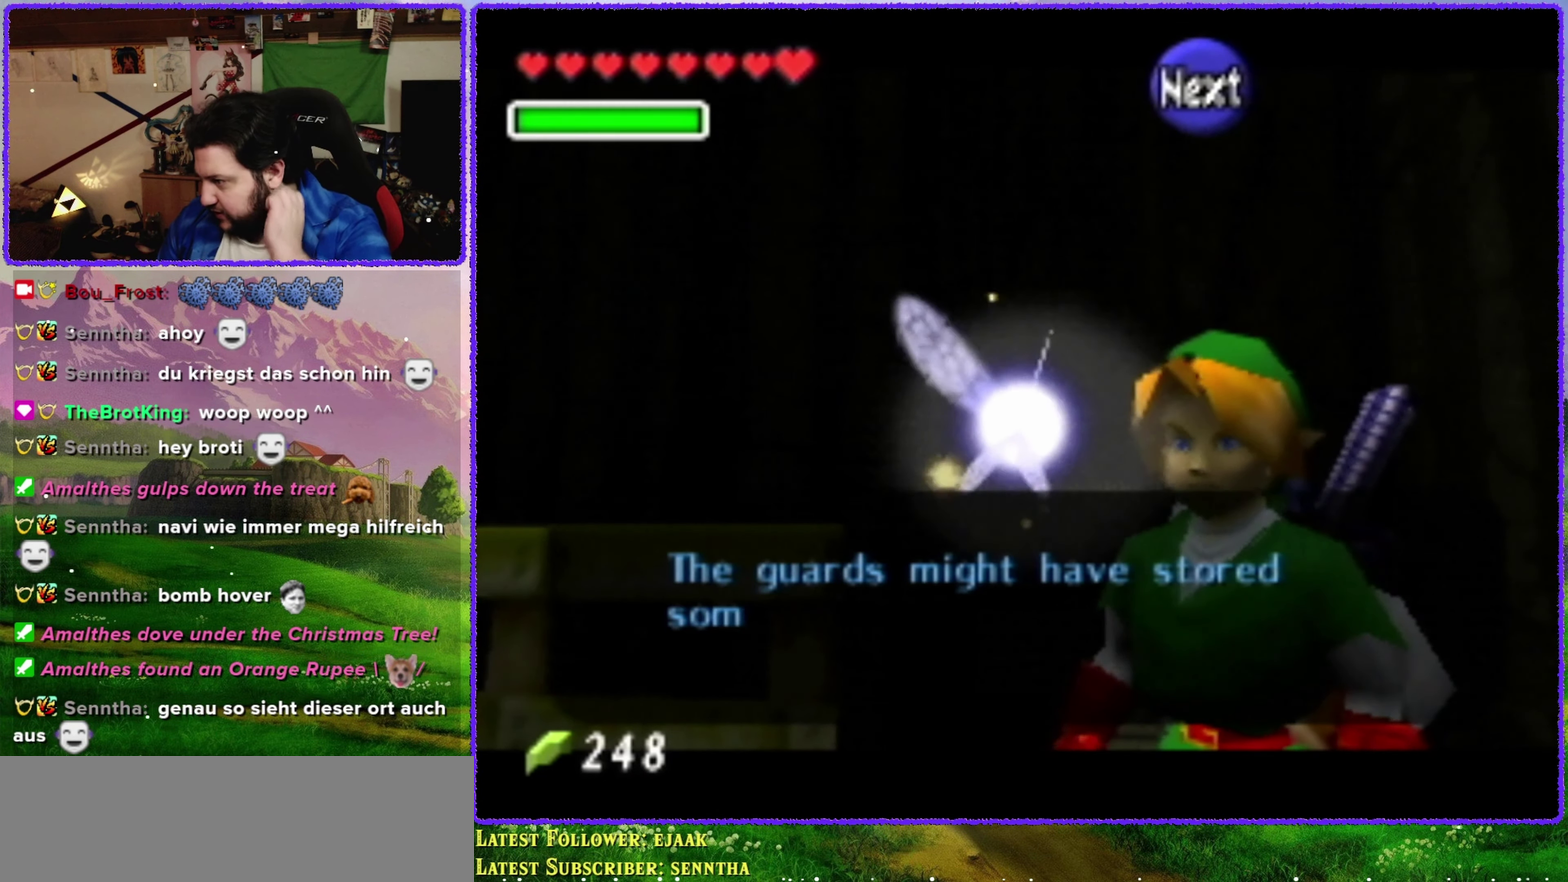
{"buttons": [], "left_stick": "center", "events": []}
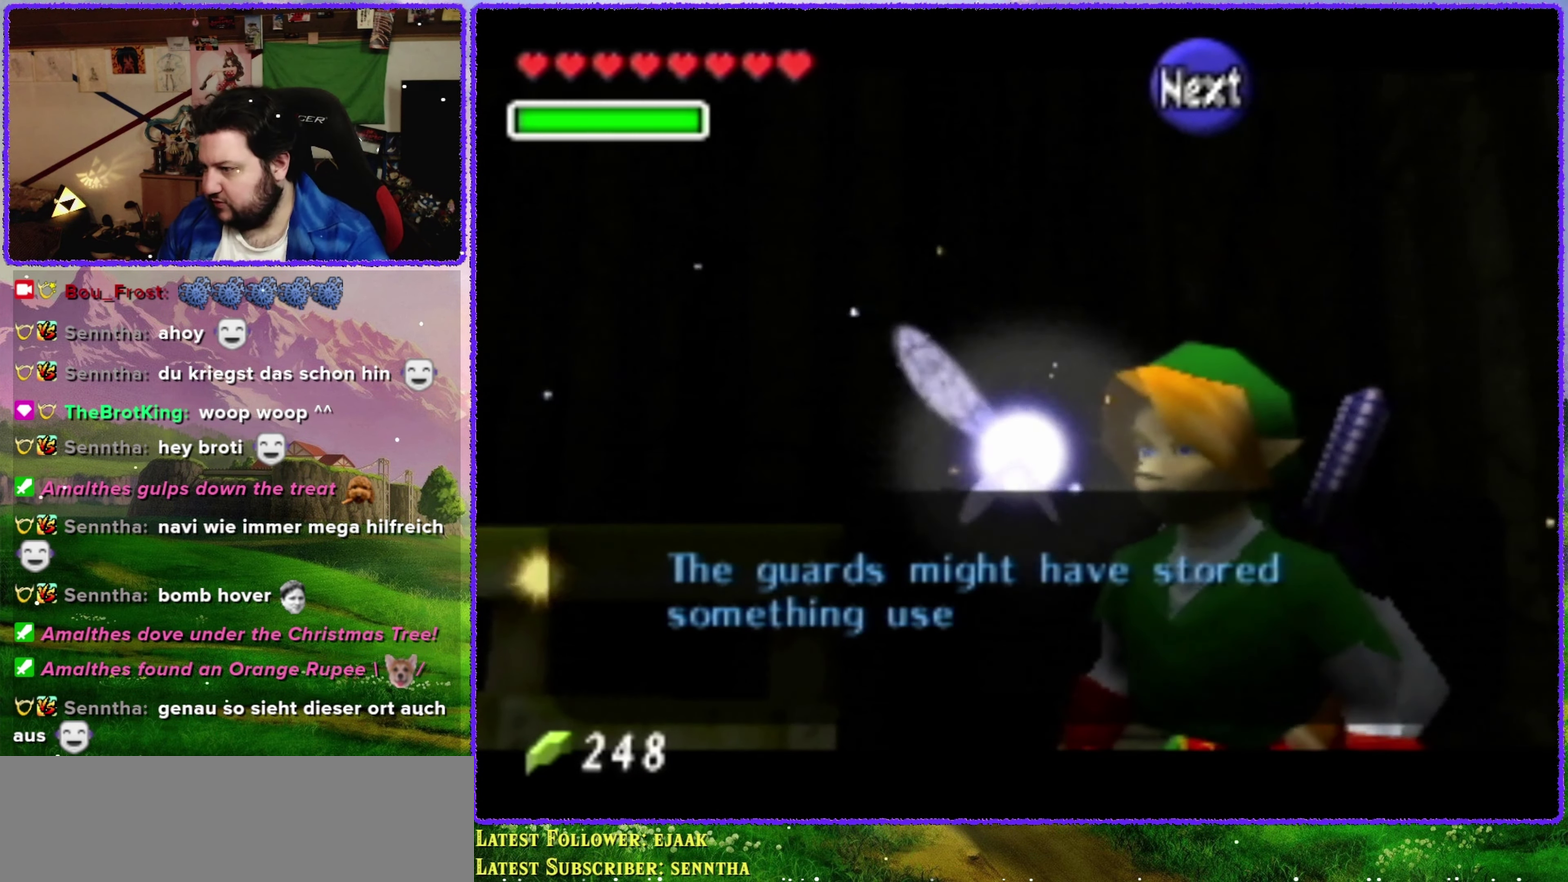
{"buttons": [], "left_stick": "center", "events": []}
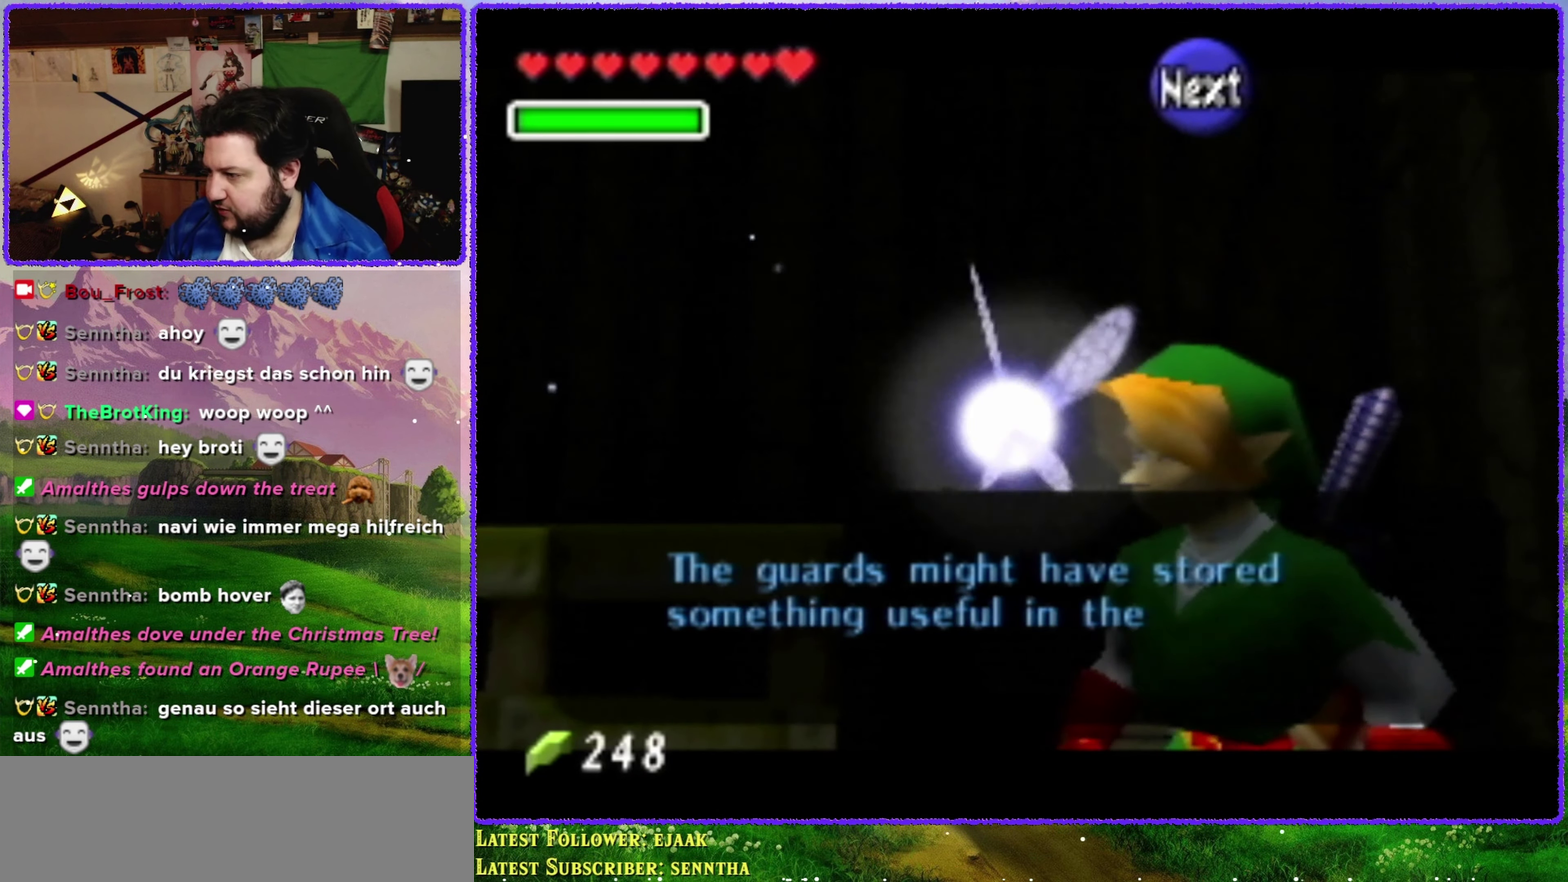
{"buttons": [], "left_stick": "center", "events": []}
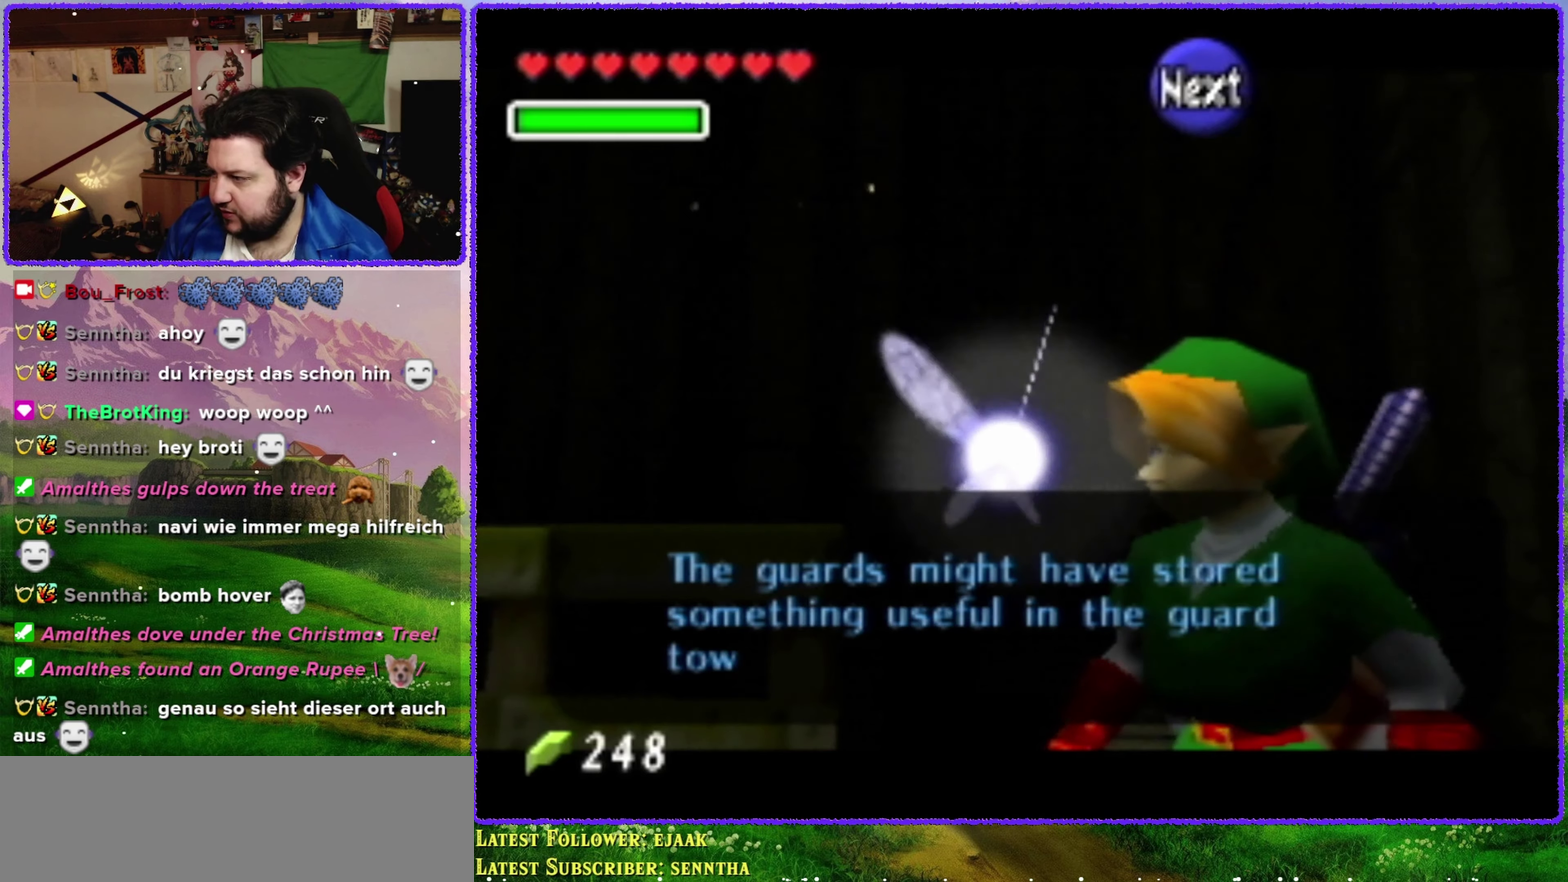
{"buttons": [], "left_stick": "center", "events": []}
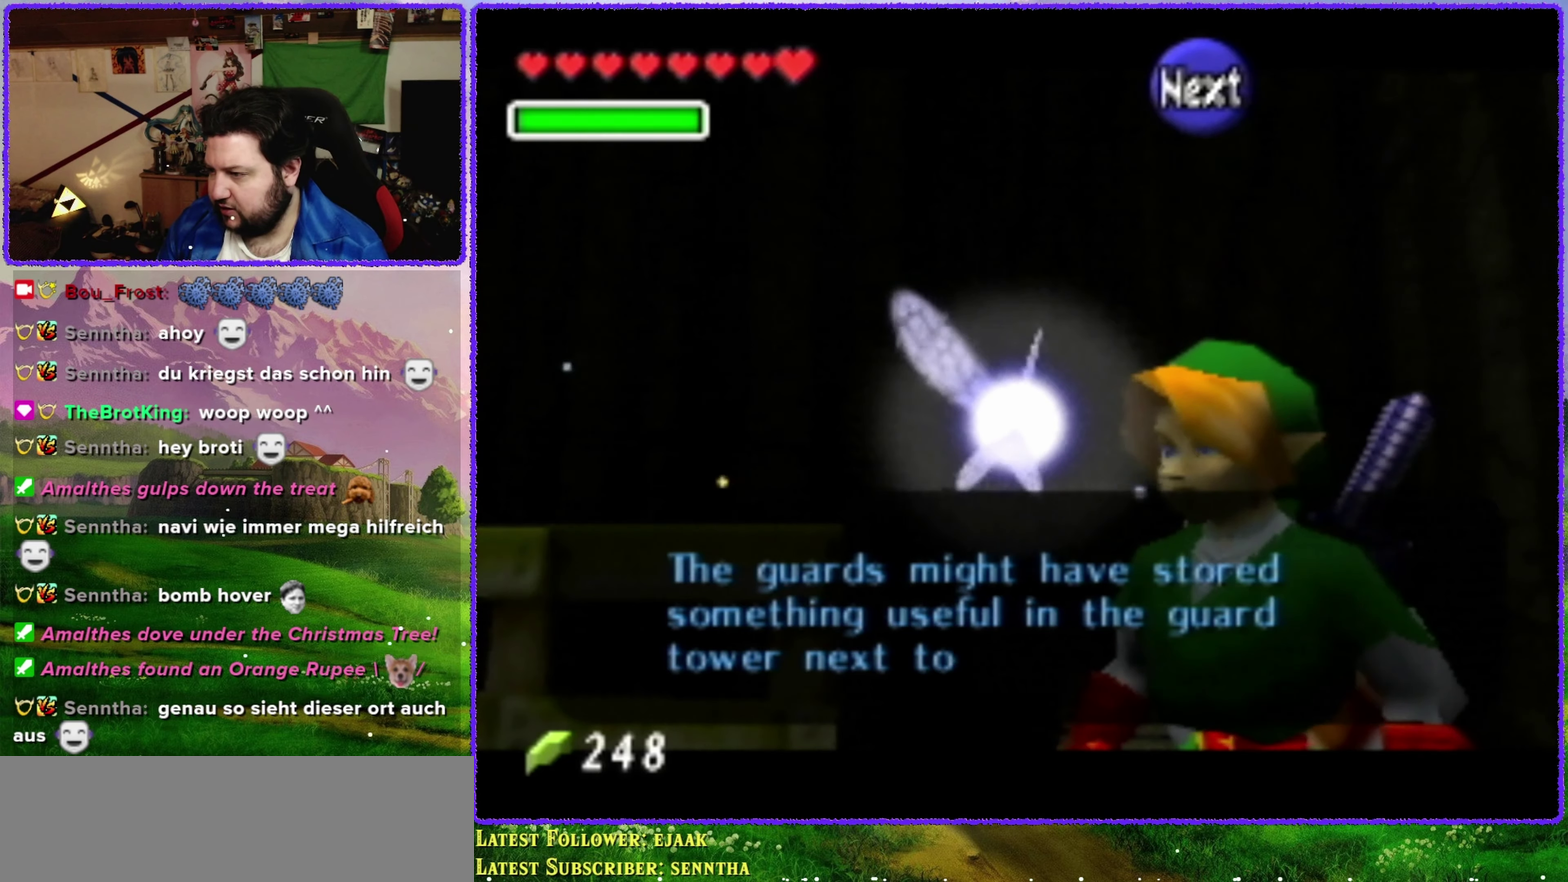
{"buttons": [], "left_stick": "center", "events": []}
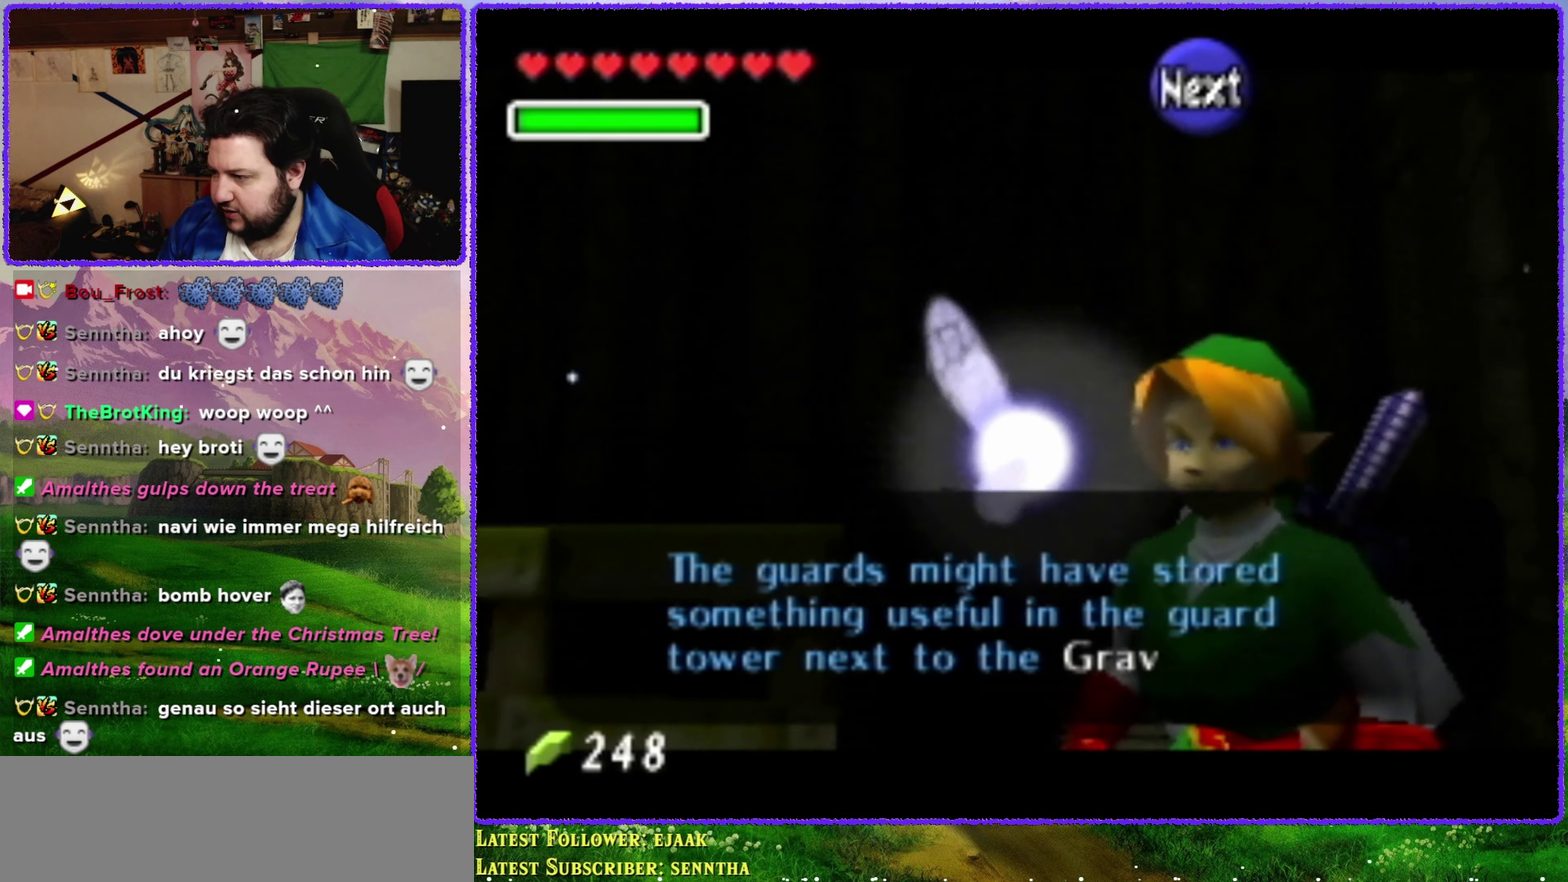
{"buttons": [], "left_stick": "center", "events": []}
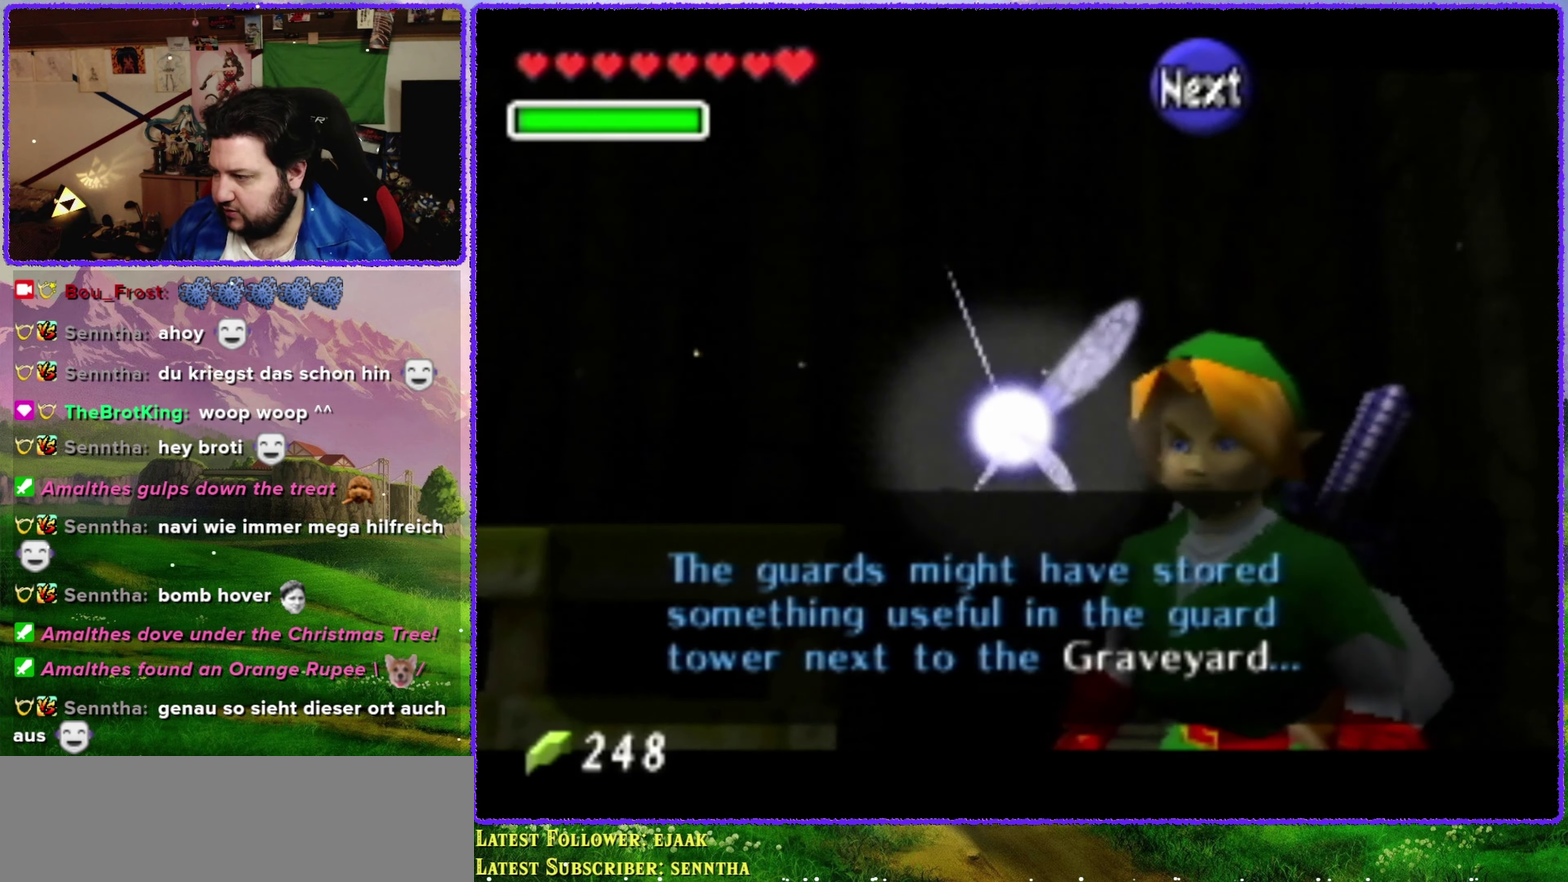
{"buttons": ["A"], "left_stick": "center", "events": [[500, "A", "down"]]}
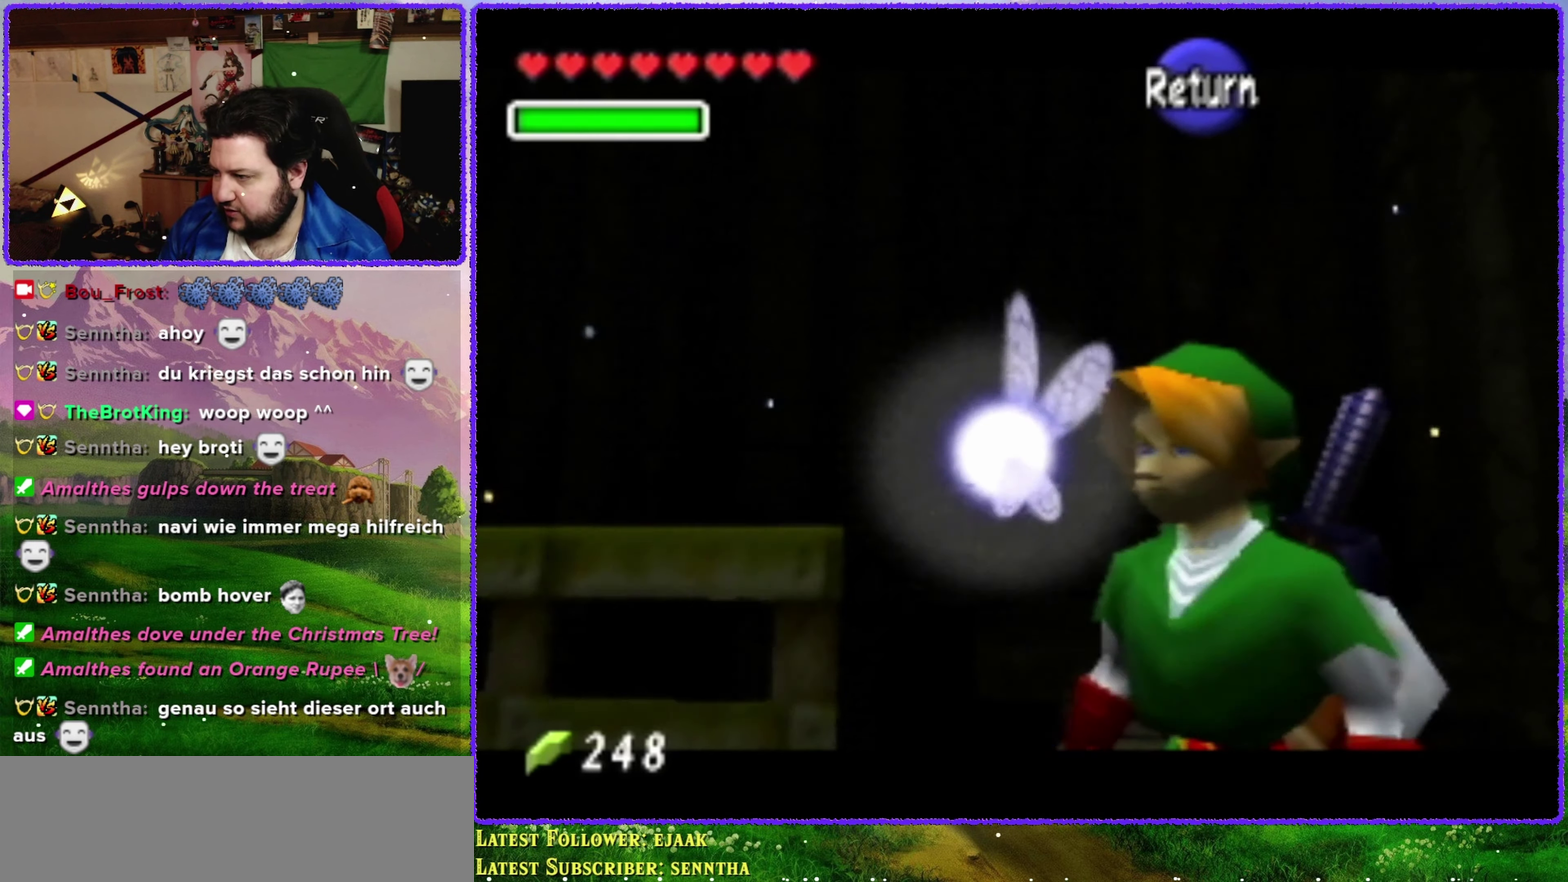
{"buttons": [], "left_stick": "center", "events": [[100, "A", "up"]]}
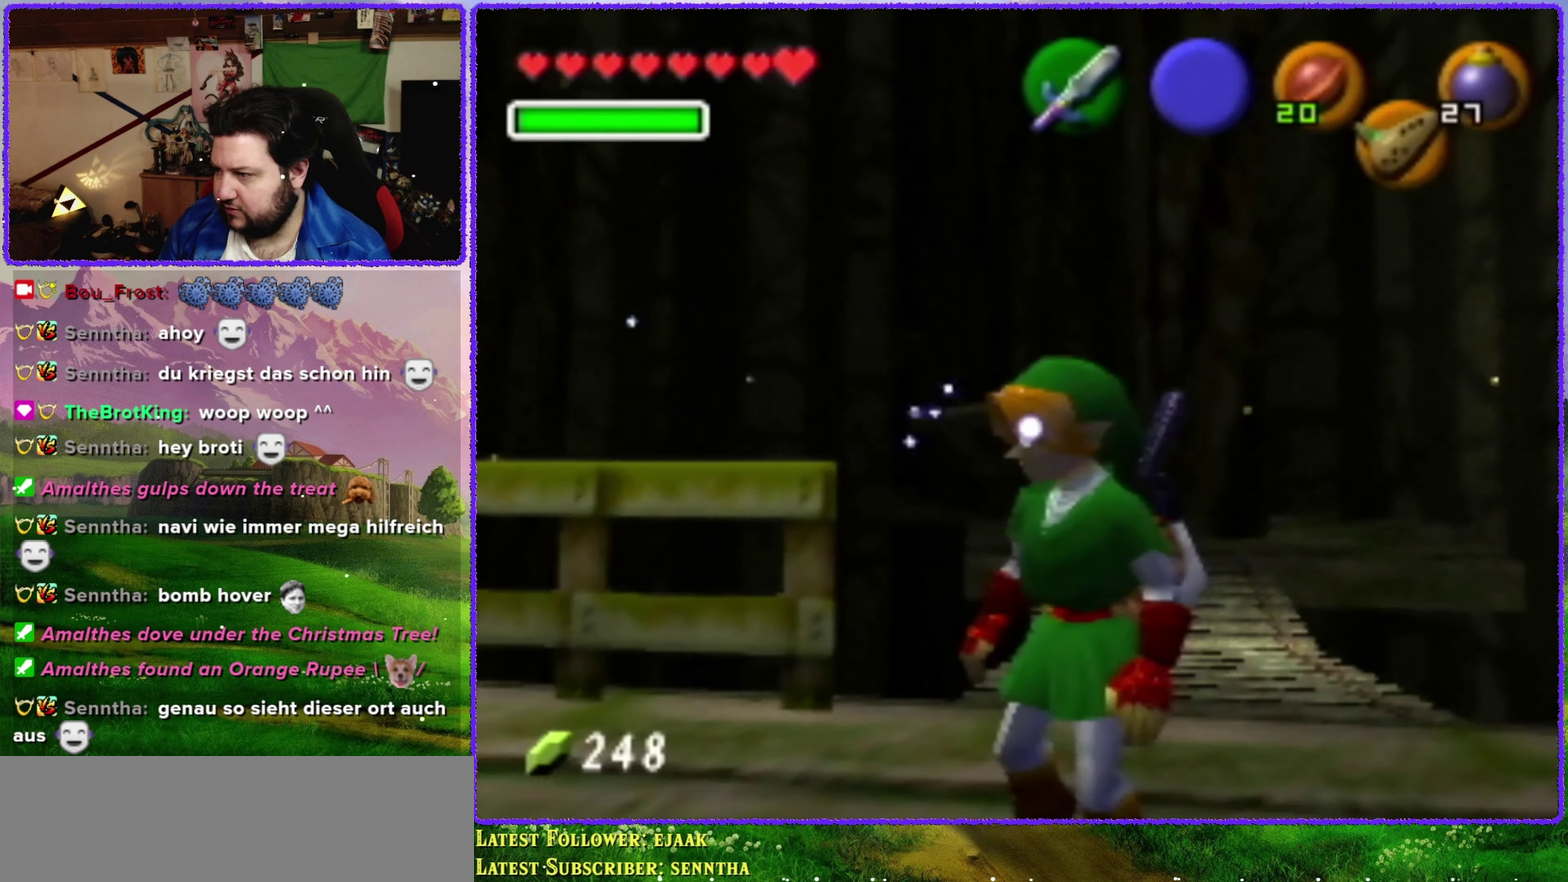
{"buttons": [], "left_stick": "up", "events": [[17, "left_stick", "left"], [100, "Z", "down"], [217, "left_stick", "center"], [284, "Z", "up"], [450, "left_stick", "up"]]}
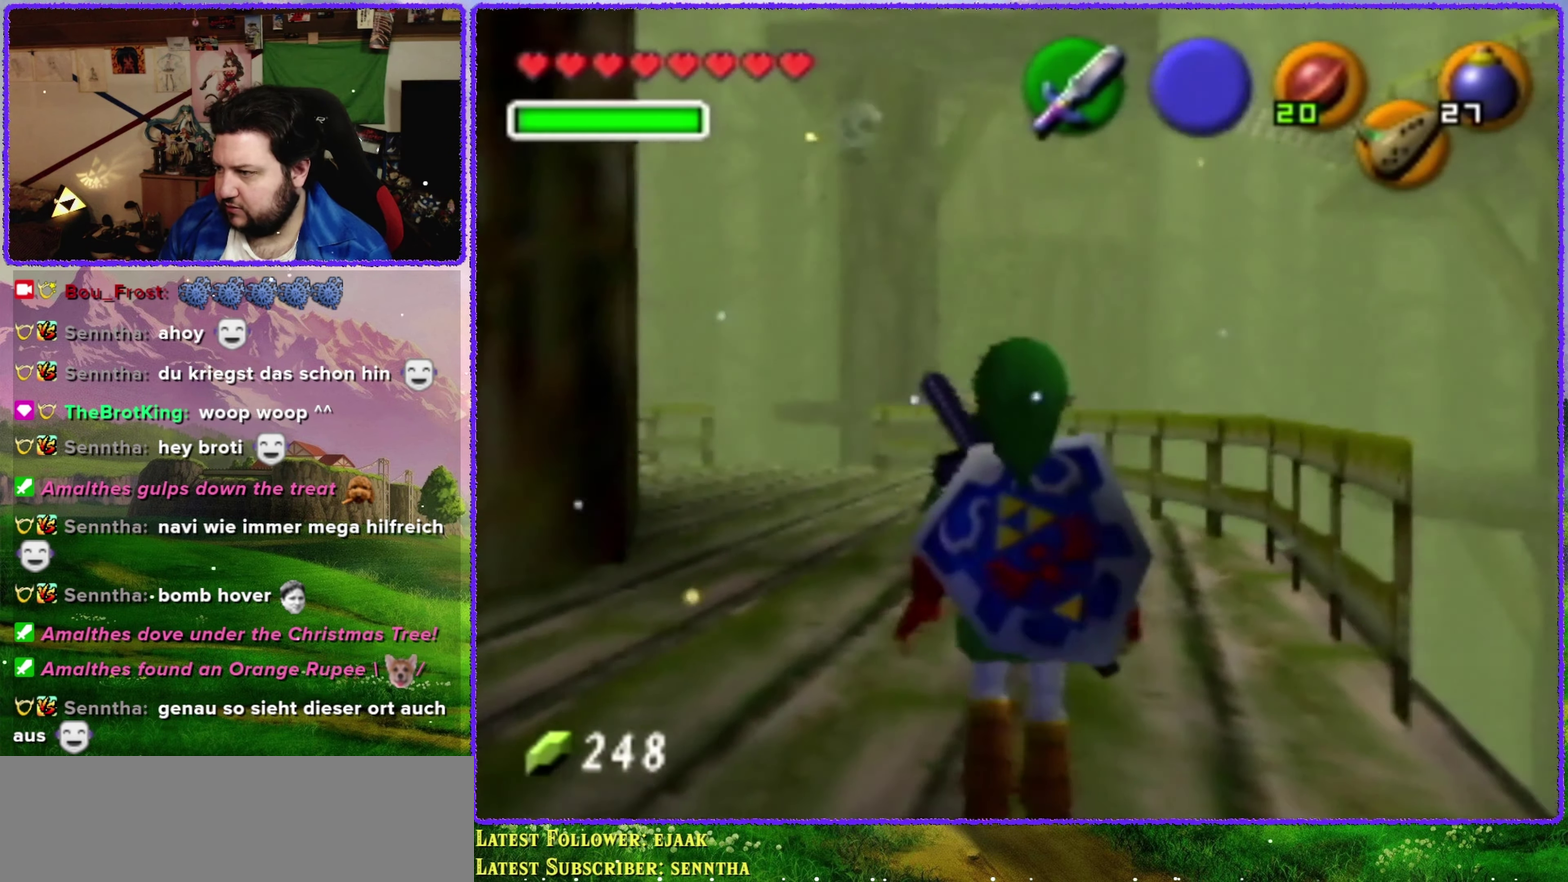
{"buttons": [], "left_stick": "up", "events": []}
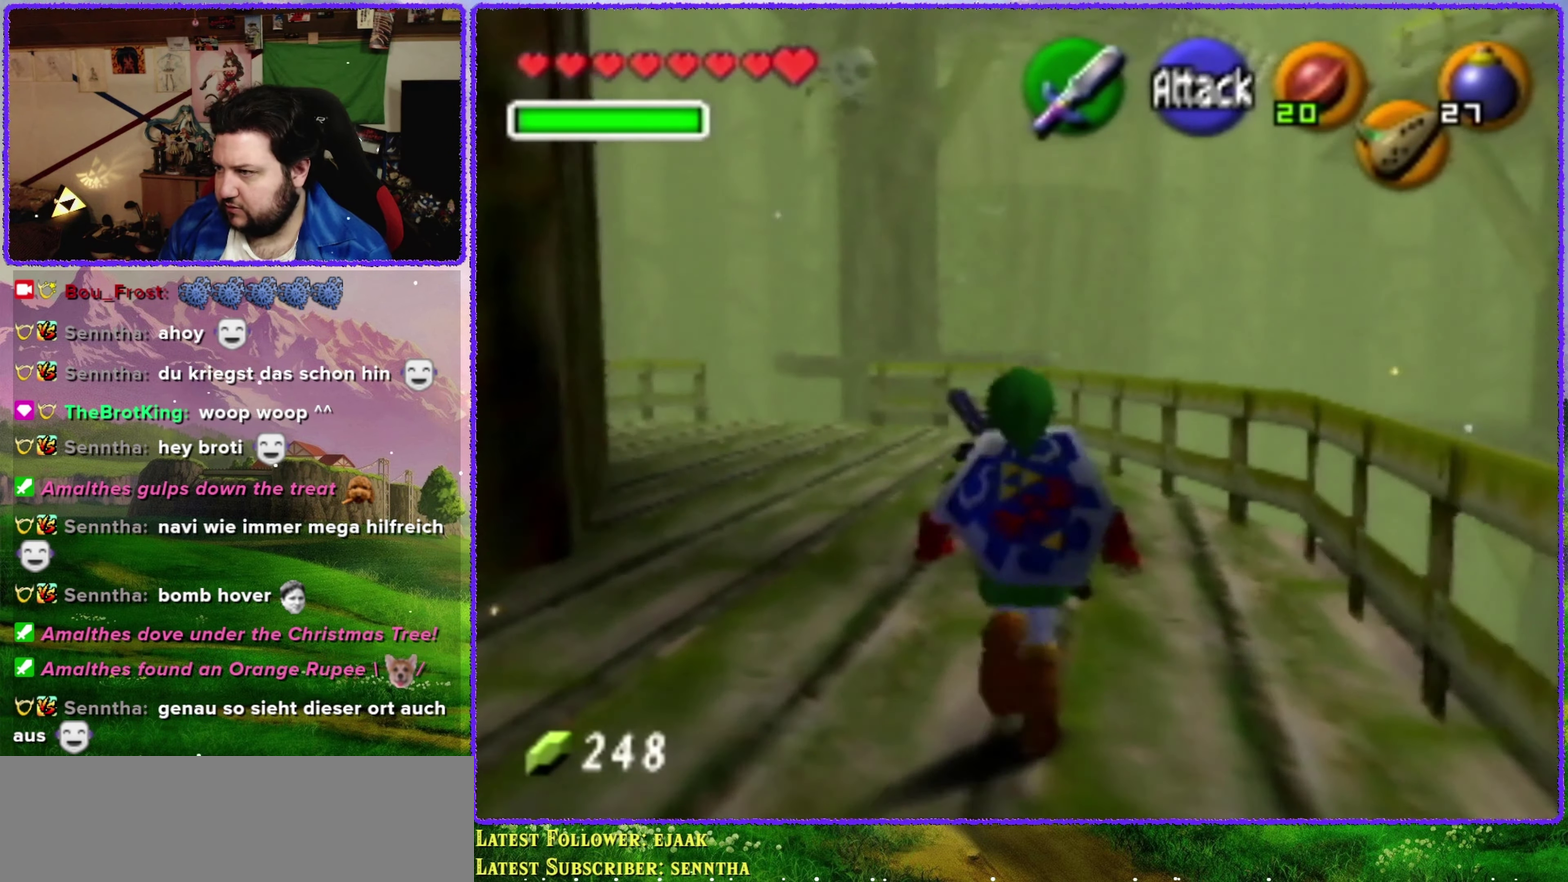
{"buttons": [], "left_stick": "up", "events": []}